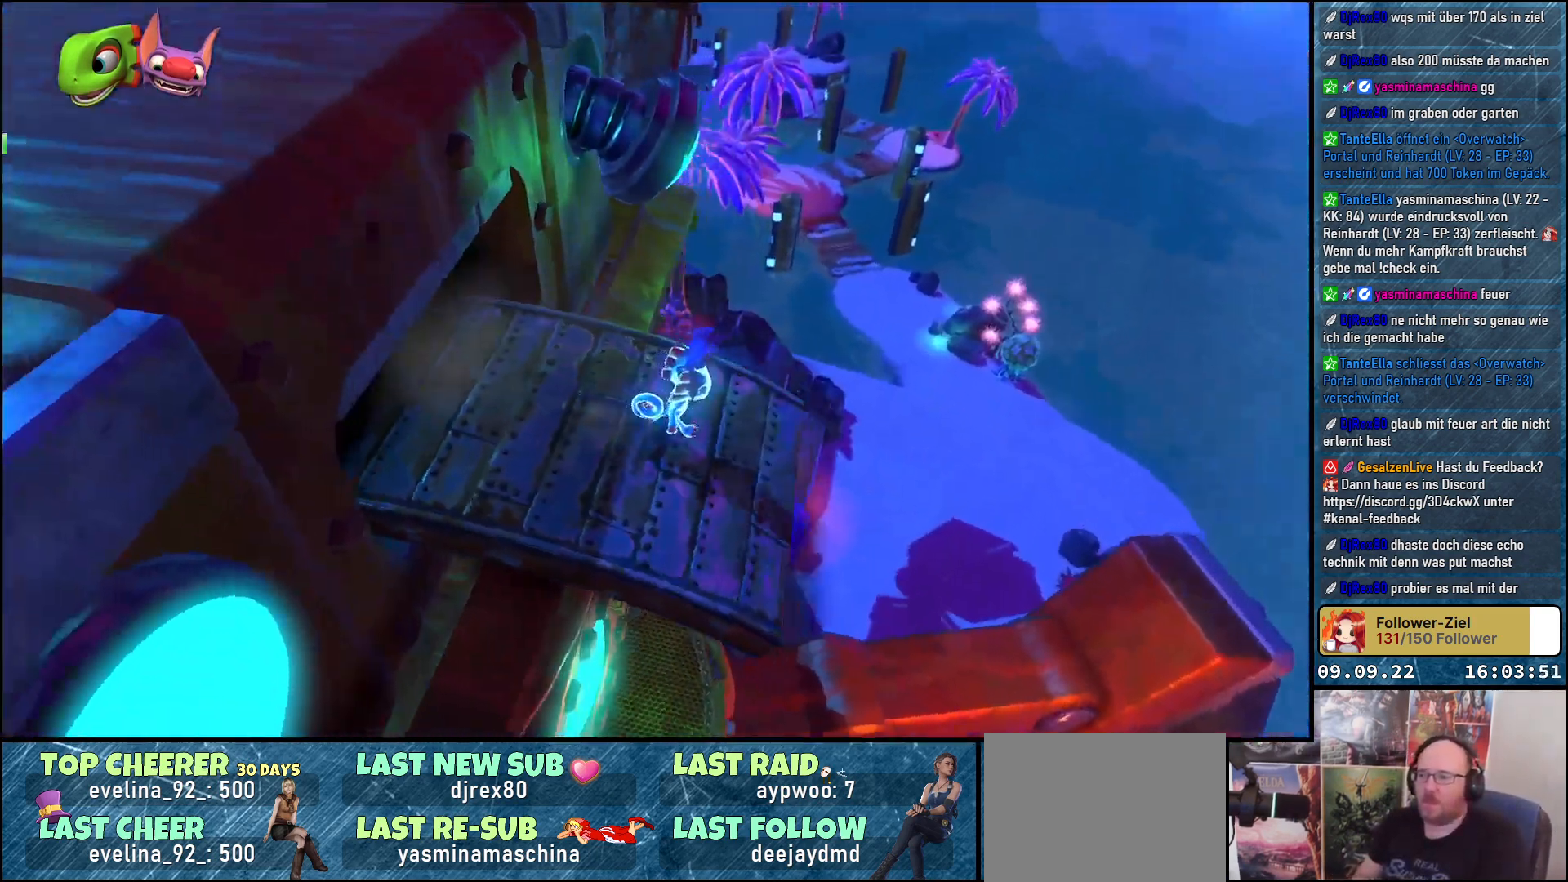
Gameplay with a controller (Xbox layout); each line is a JSON object with the inputs held at the frame after it. "events" lists button and stick changes between this image and that frame as [ms after this image, input, new state], when the widget could be followed in between. Not read: R3.
{"buttons": ["A"], "left_stick": "up", "right_stick": "center", "events": [[17, "right_stick", "center"], [167, "A", "down"], [167, "left_stick", "up"], [283, "A", "up"], [400, "A", "down"]]}
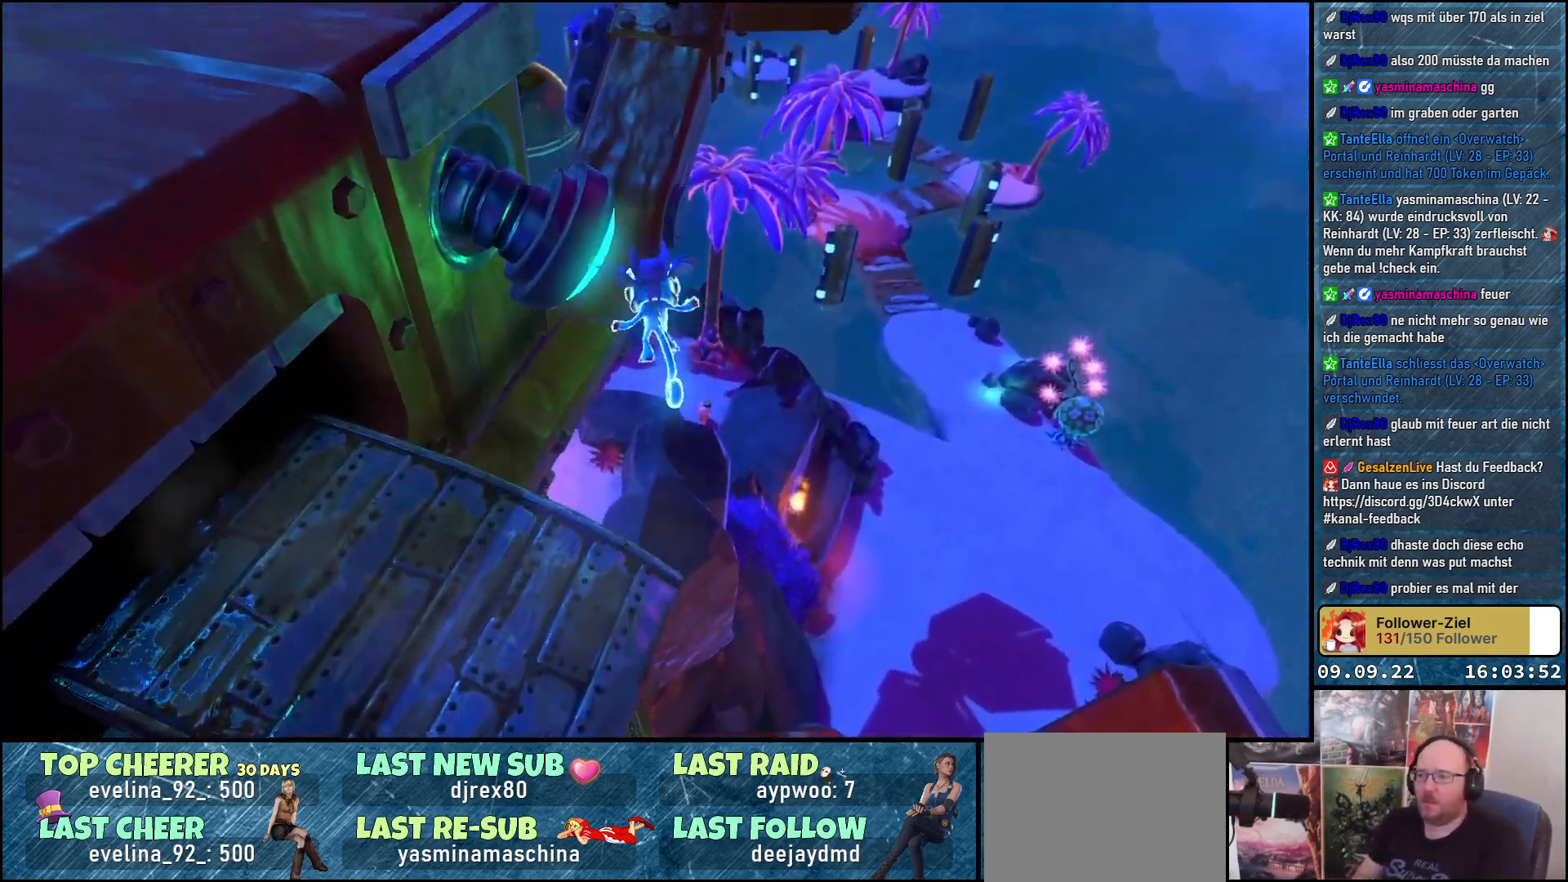
{"buttons": ["A"], "left_stick": "up-left", "right_stick": "center", "events": [[383, "left_stick", "up-left"]]}
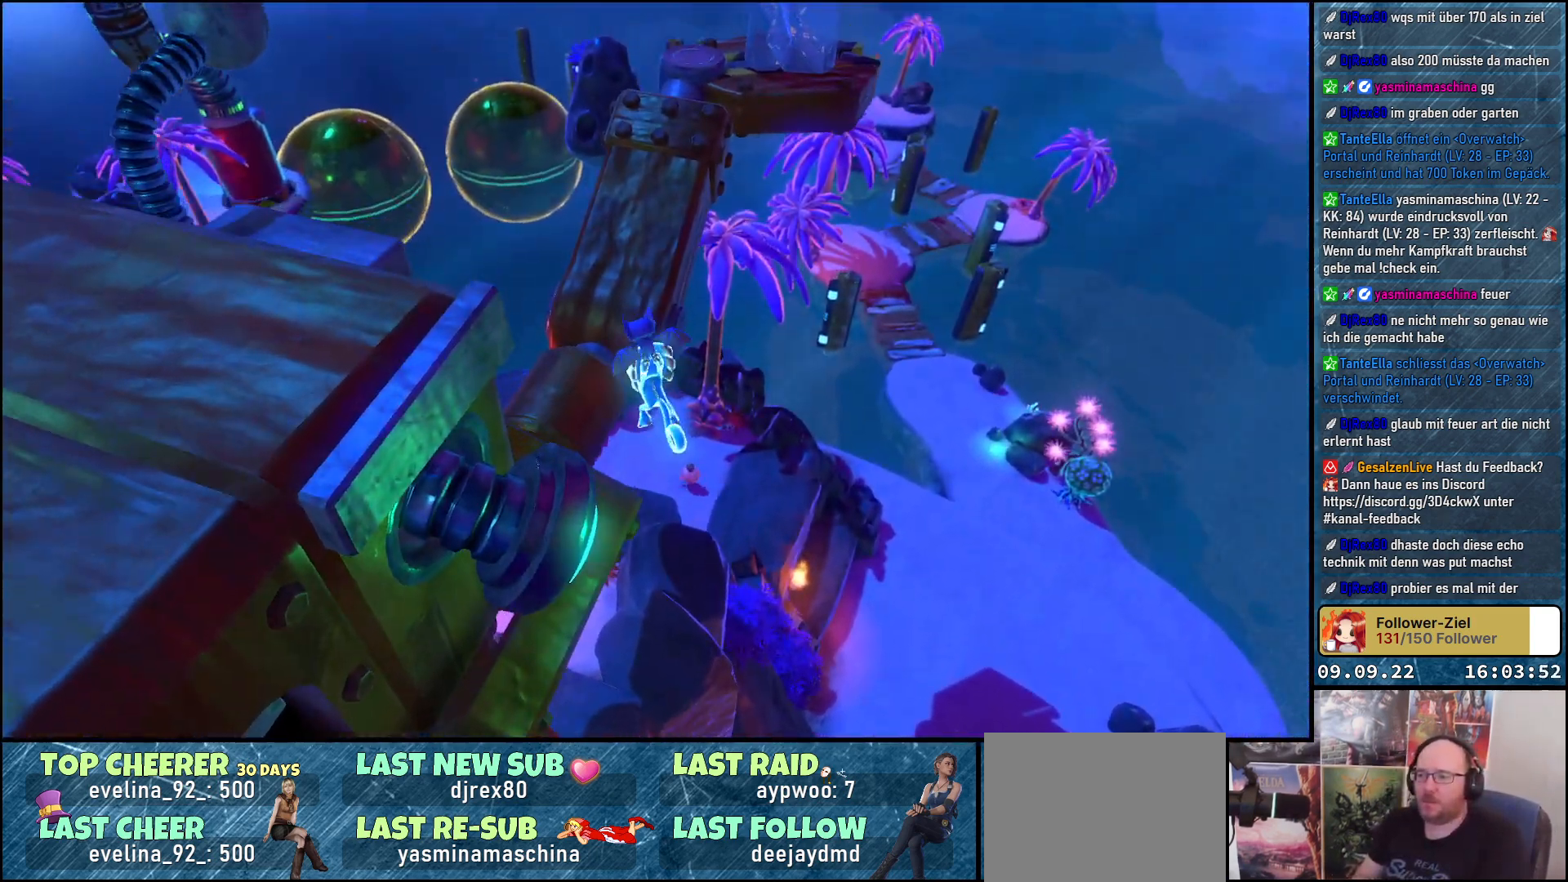
{"buttons": [], "left_stick": "up-left", "right_stick": "down-left", "events": [[233, "A", "up"], [367, "right_stick", "down-left"]]}
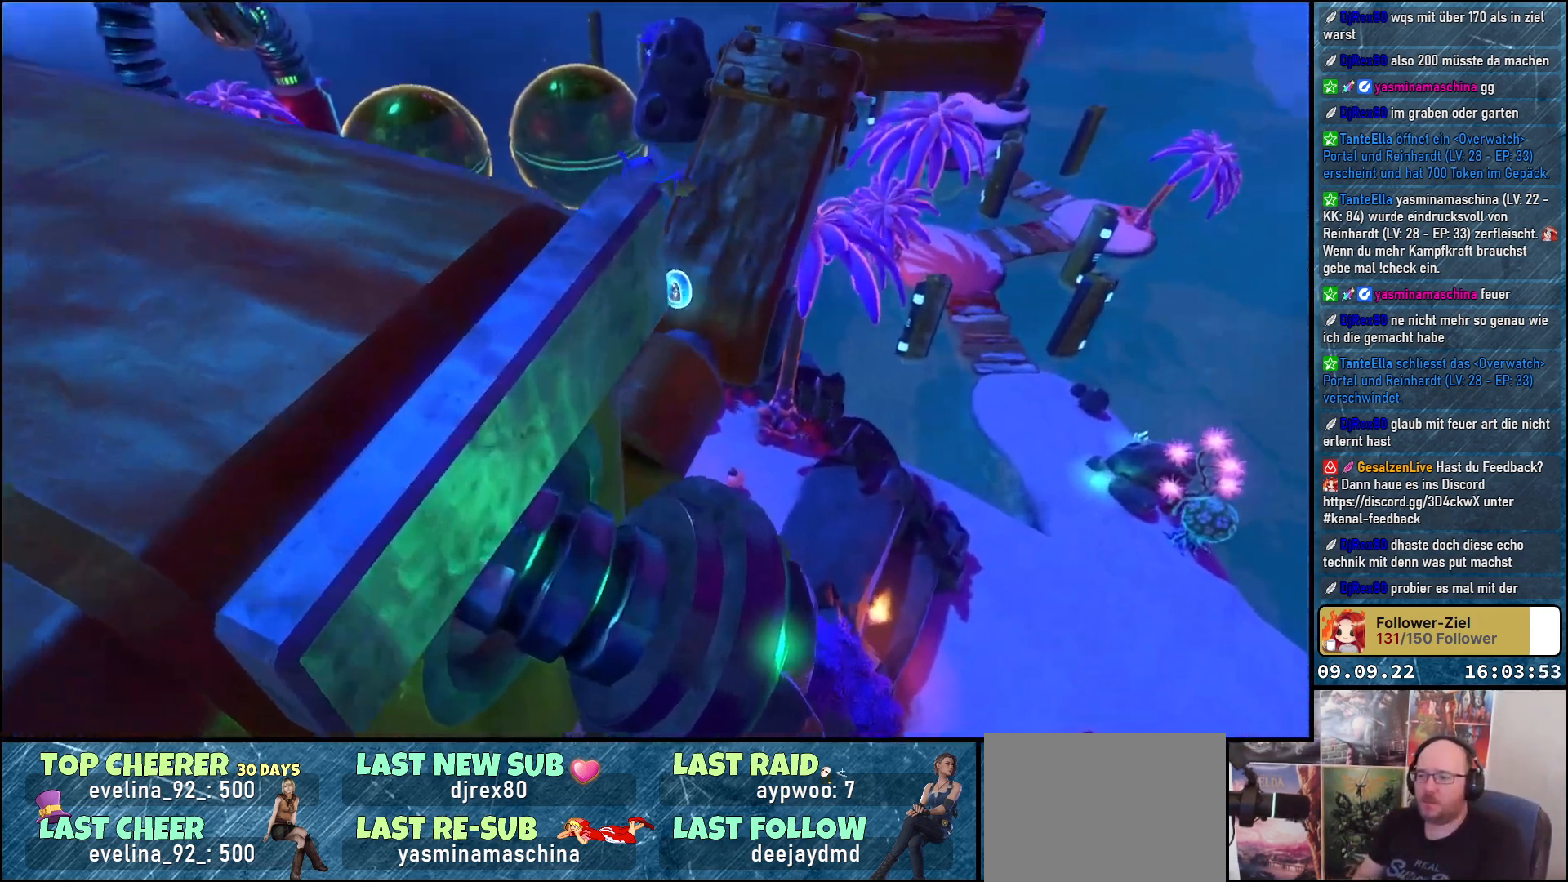
{"buttons": [], "left_stick": "up-left", "right_stick": "left", "events": [[283, "left_stick", "up"], [400, "left_stick", "up-left"], [450, "right_stick", "left"]]}
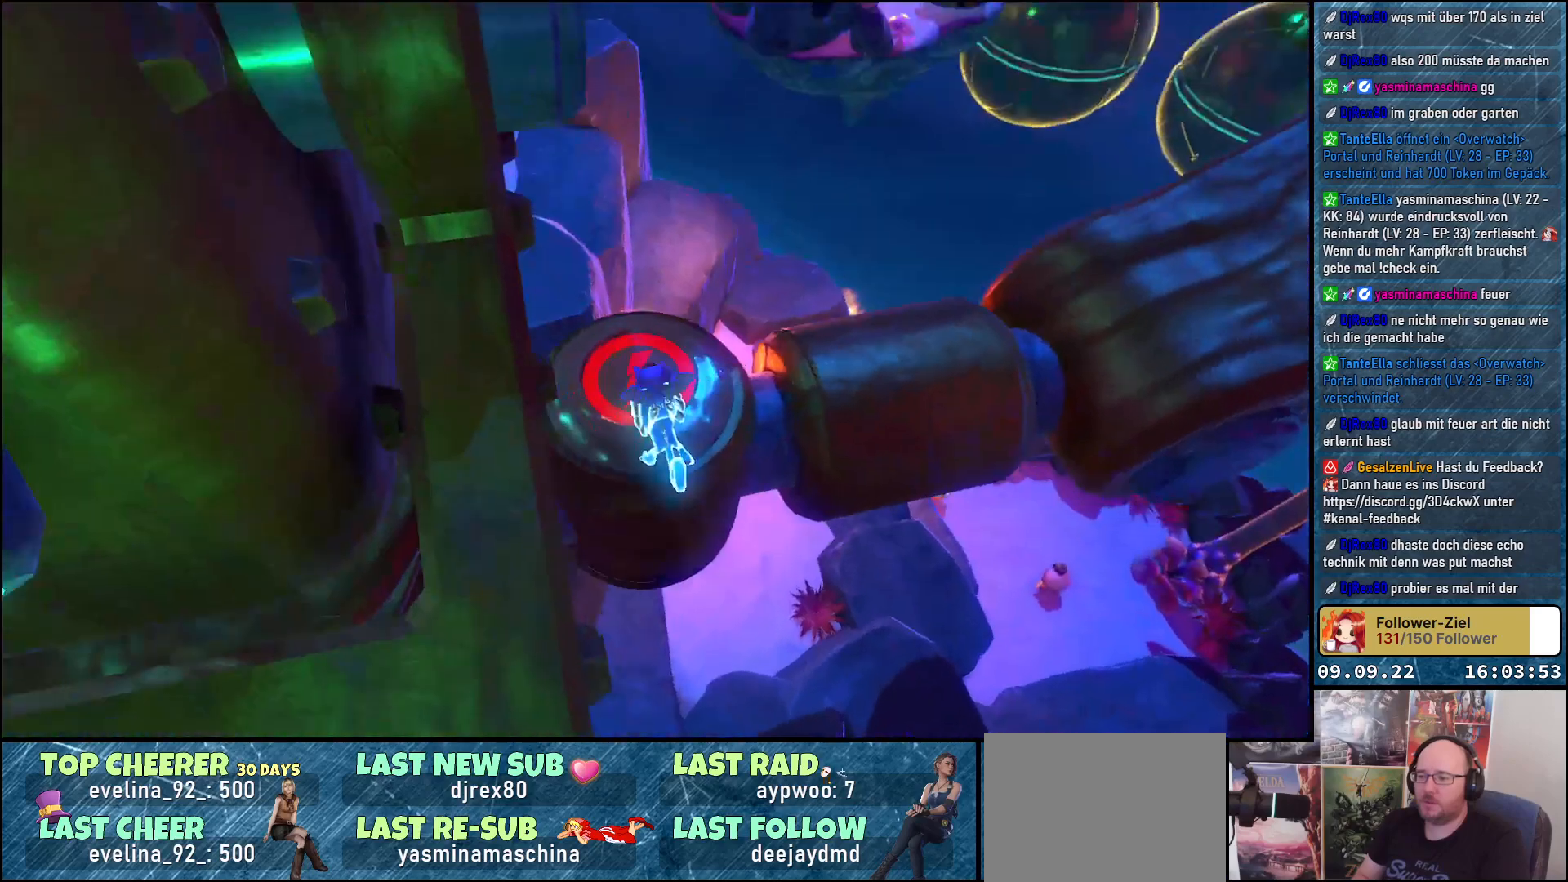
{"buttons": [], "left_stick": "center", "right_stick": "center", "events": [[183, "left_stick", "up-right"], [233, "right_stick", "center"], [433, "left_stick", "center"]]}
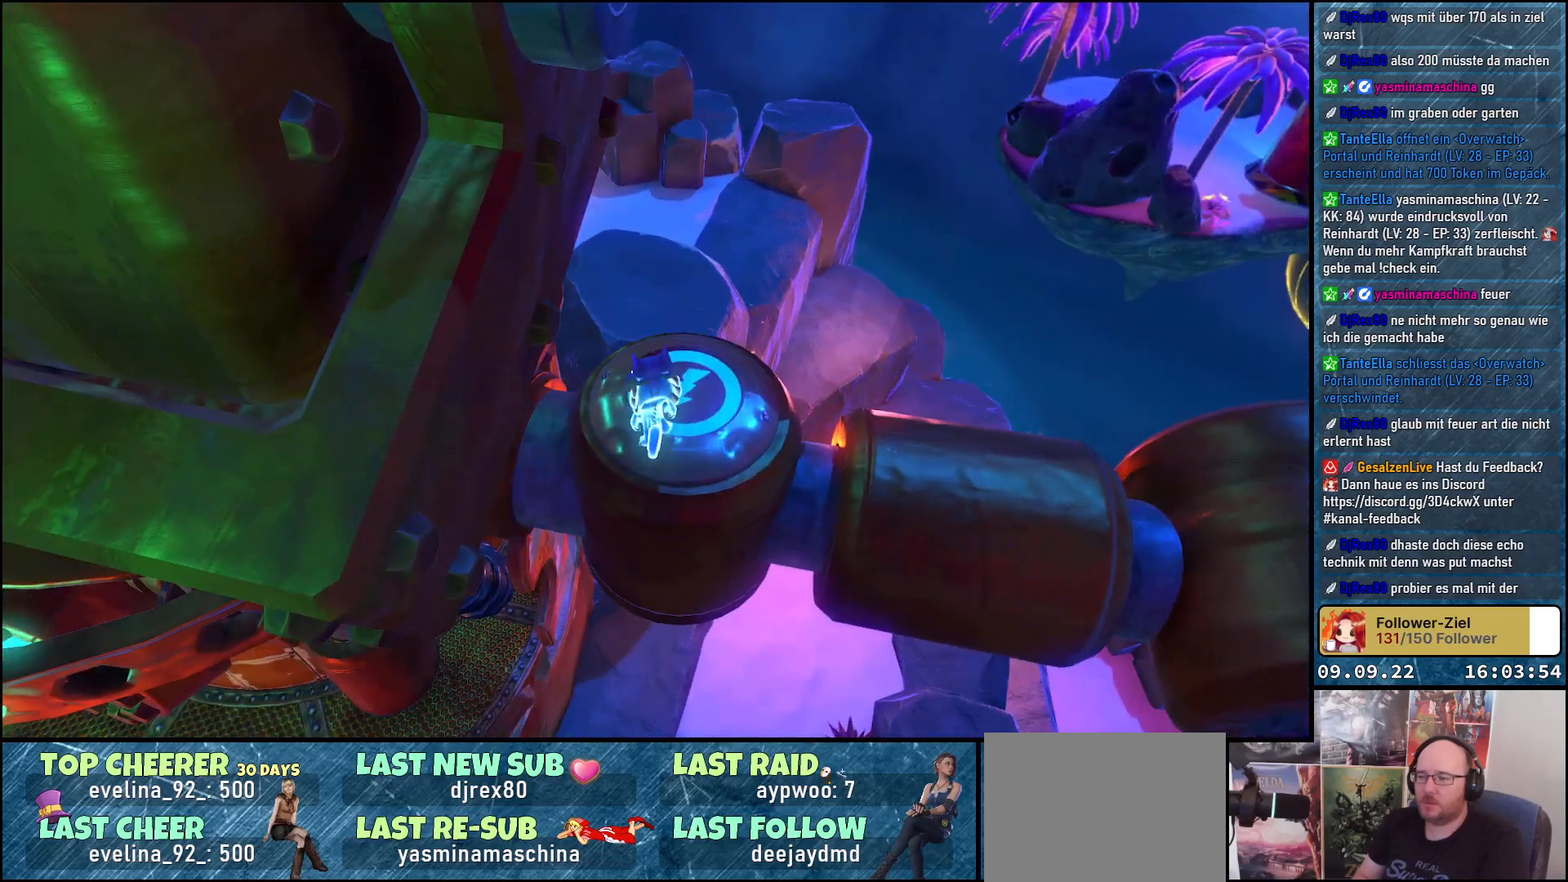
{"buttons": [], "left_stick": "center", "right_stick": "center", "events": []}
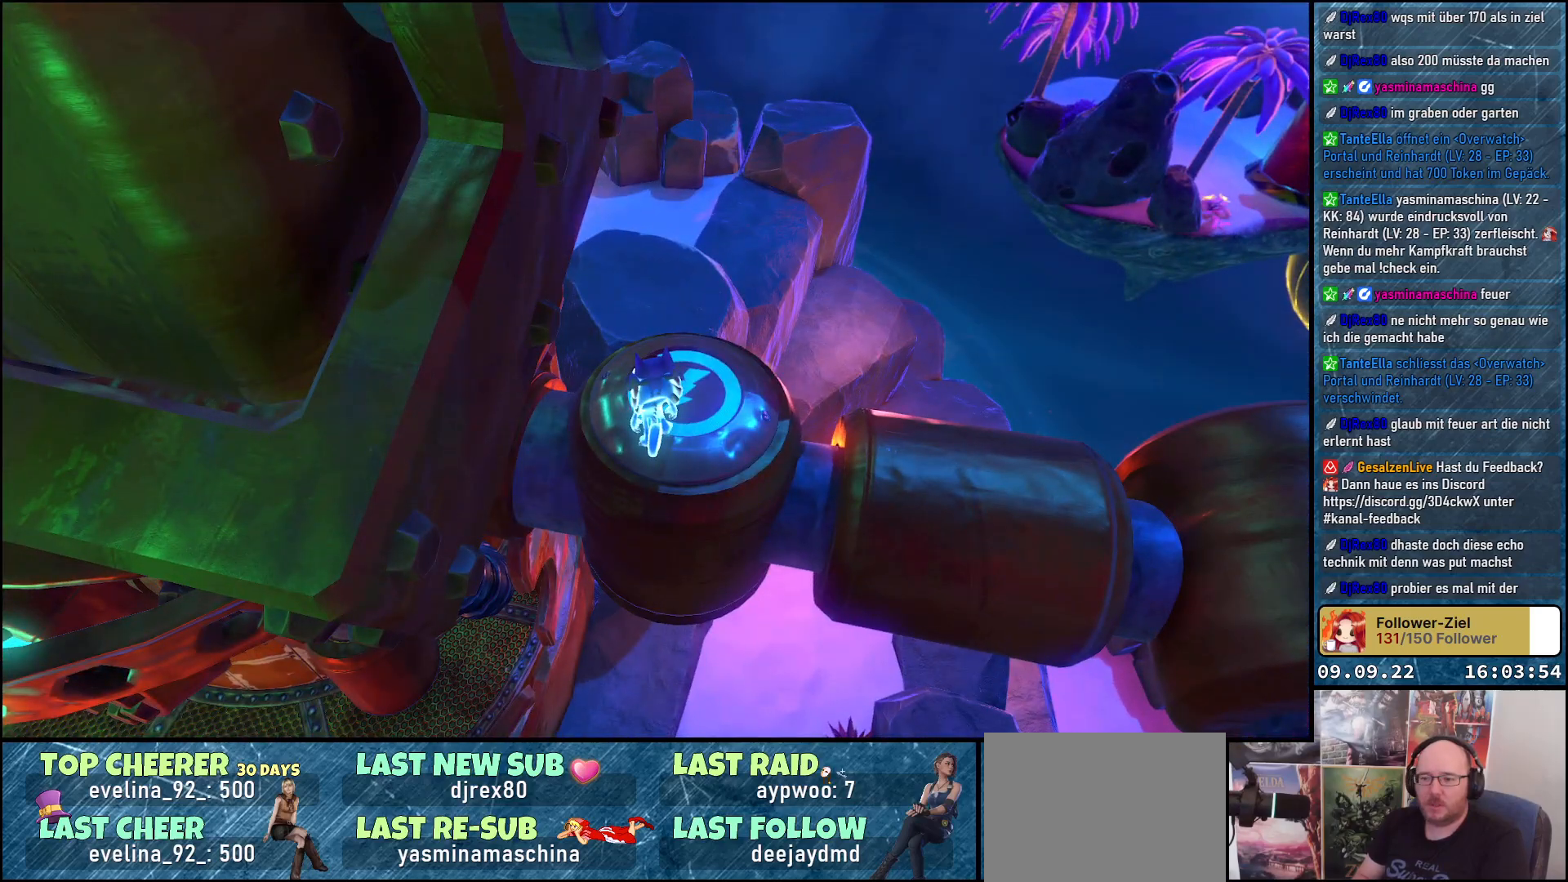
{"buttons": [], "left_stick": "center", "right_stick": "center", "events": []}
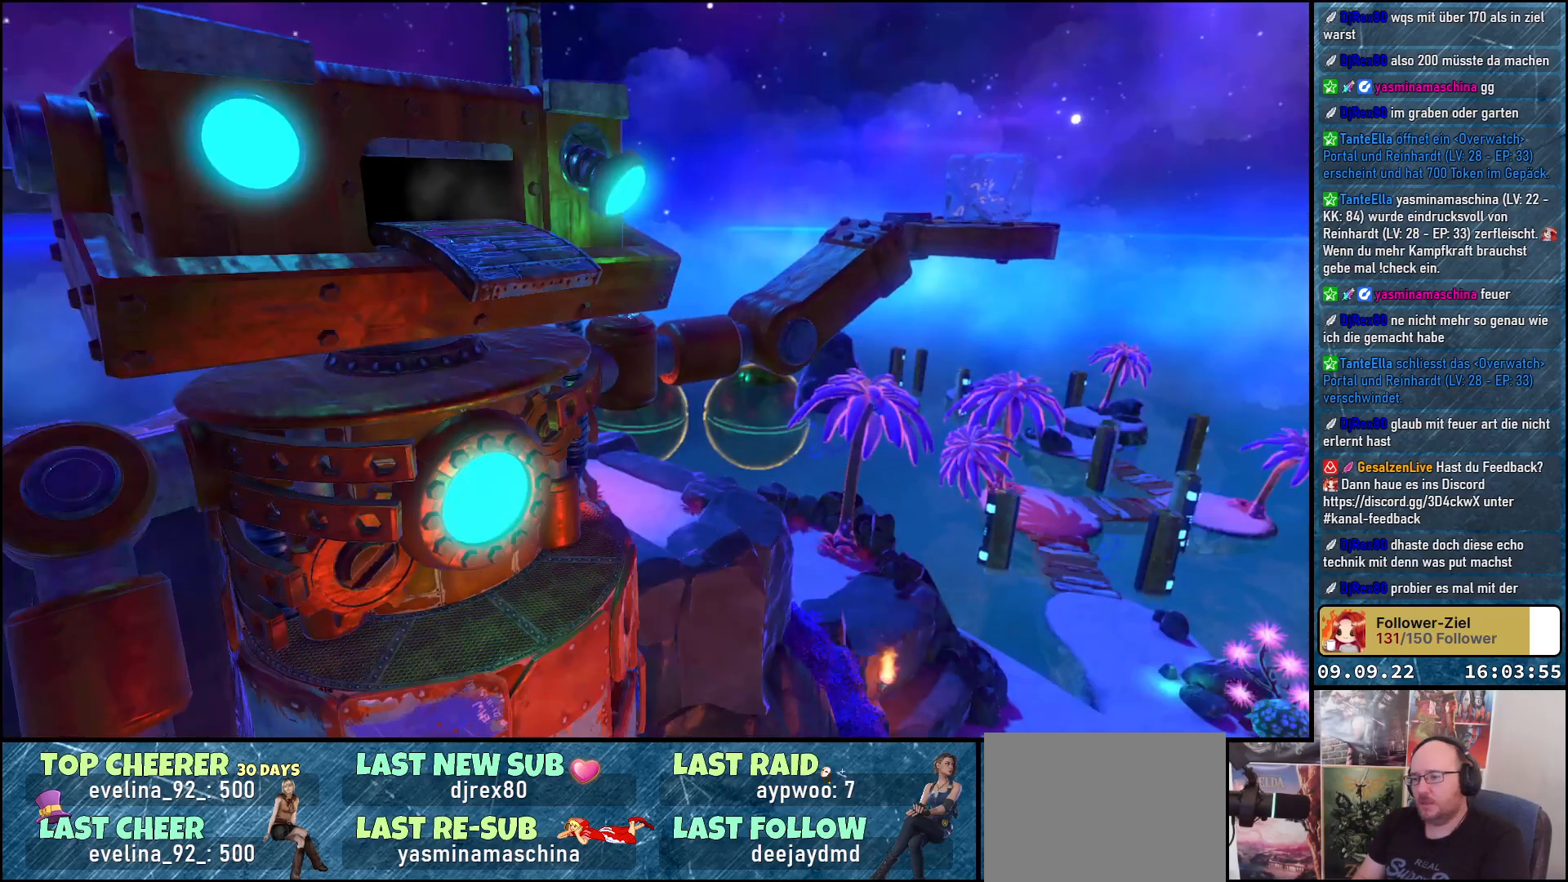
{"buttons": [], "left_stick": "center", "right_stick": "center", "events": []}
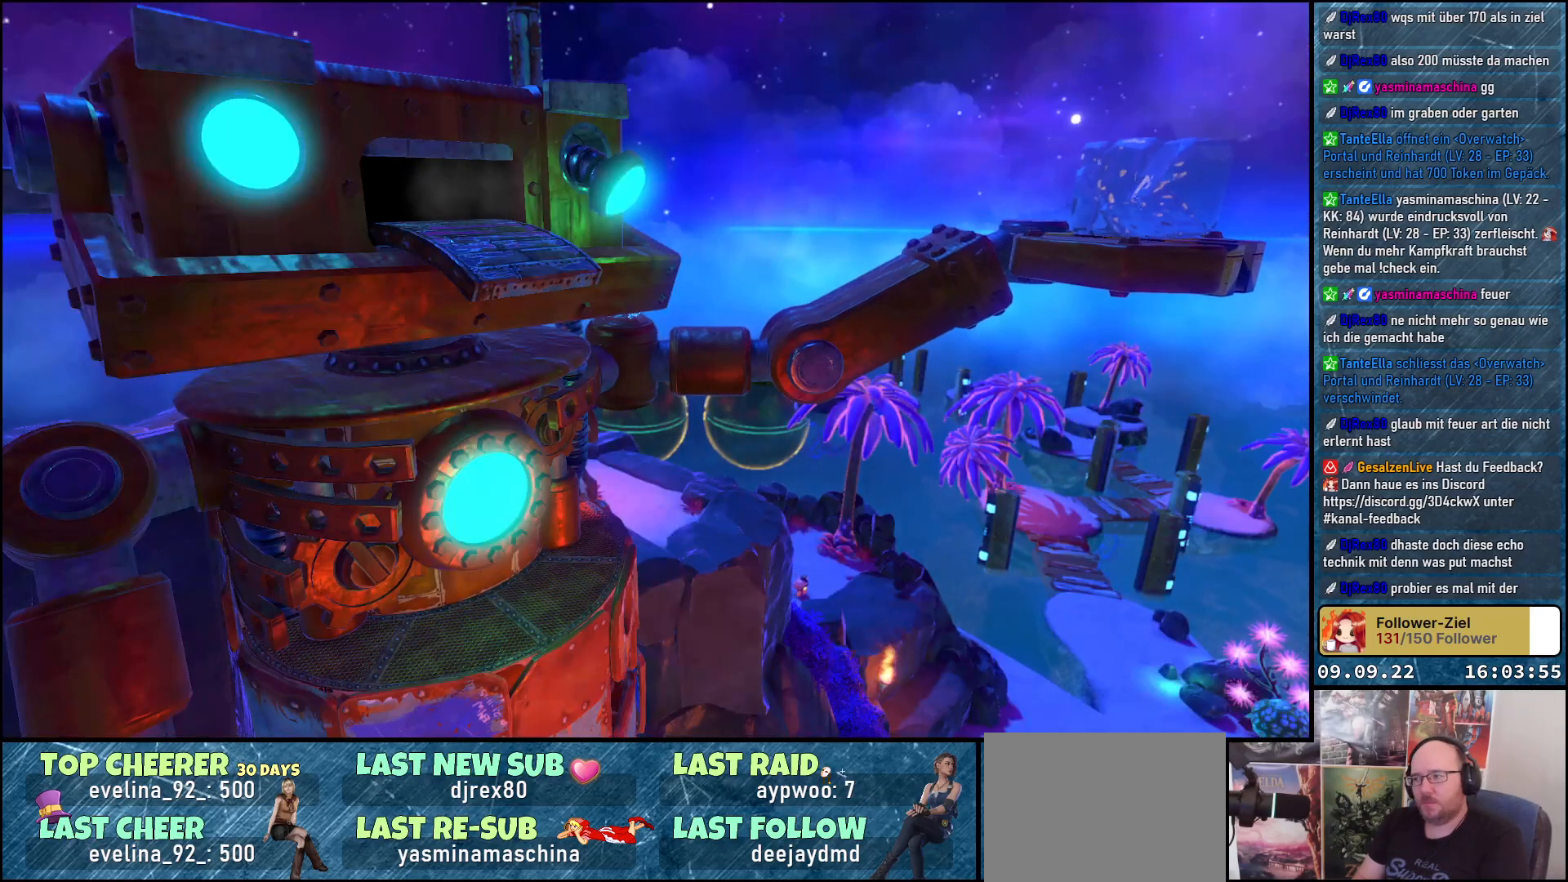
{"buttons": [], "left_stick": "center", "right_stick": "center", "events": []}
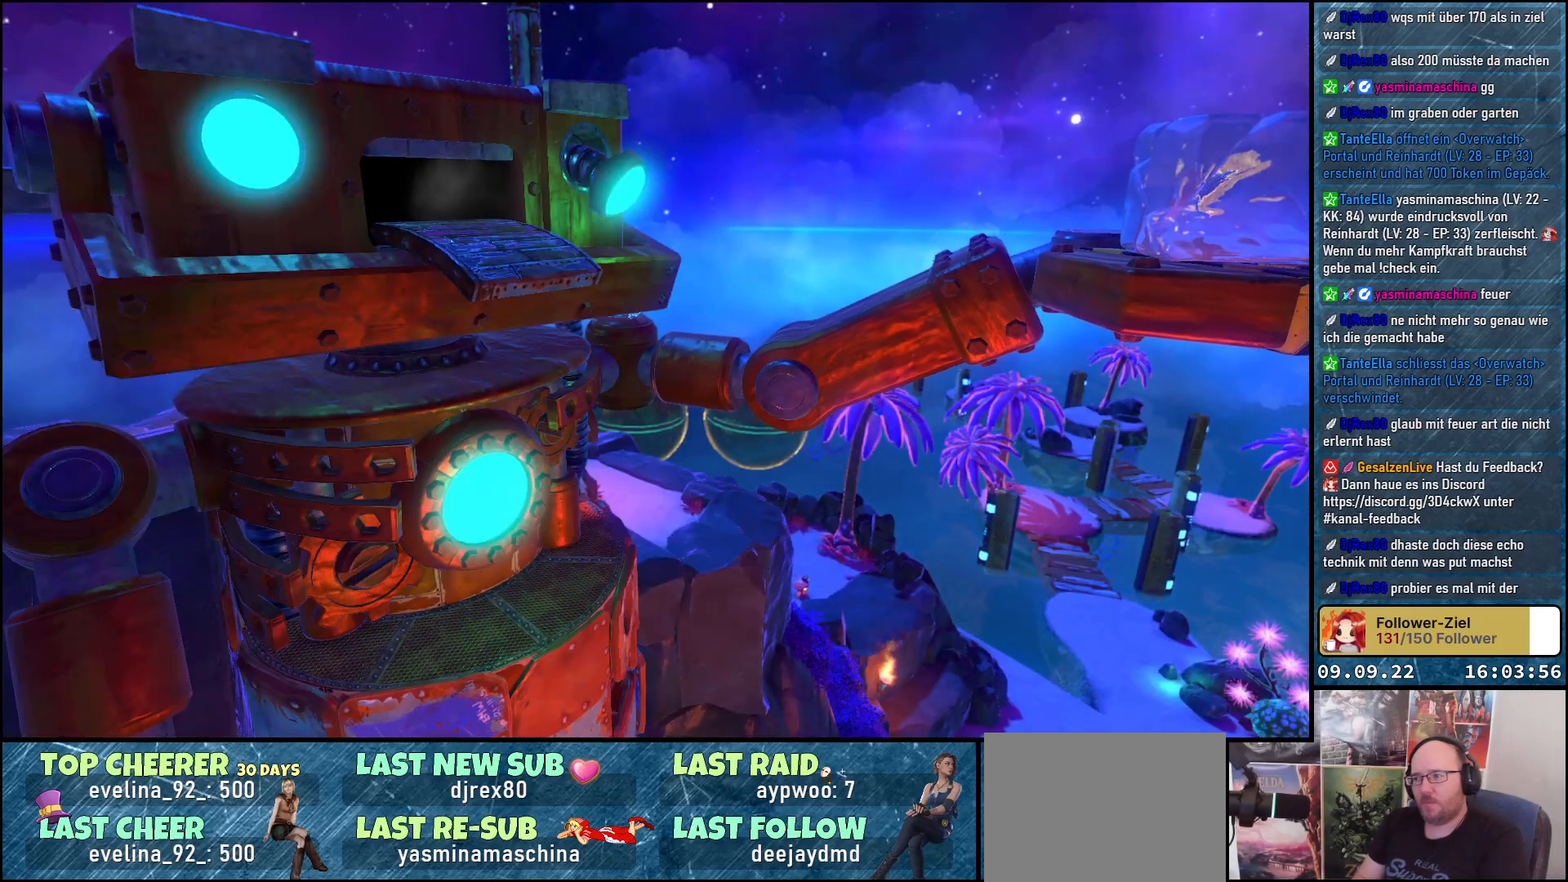
{"buttons": [], "left_stick": "center", "right_stick": "center", "events": []}
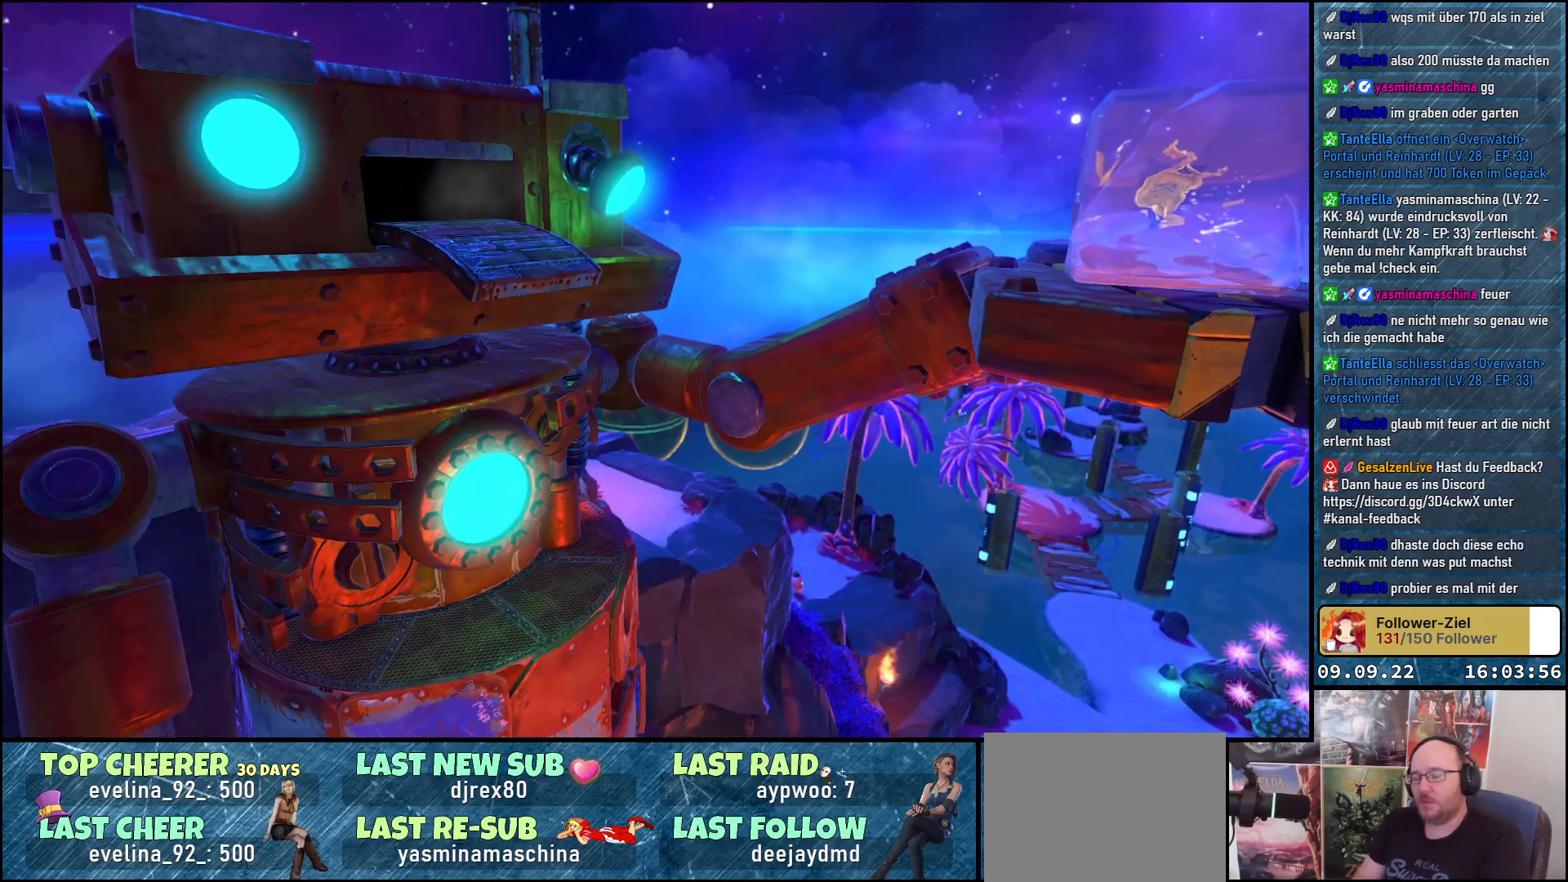
{"buttons": [], "left_stick": "center", "right_stick": "center", "events": []}
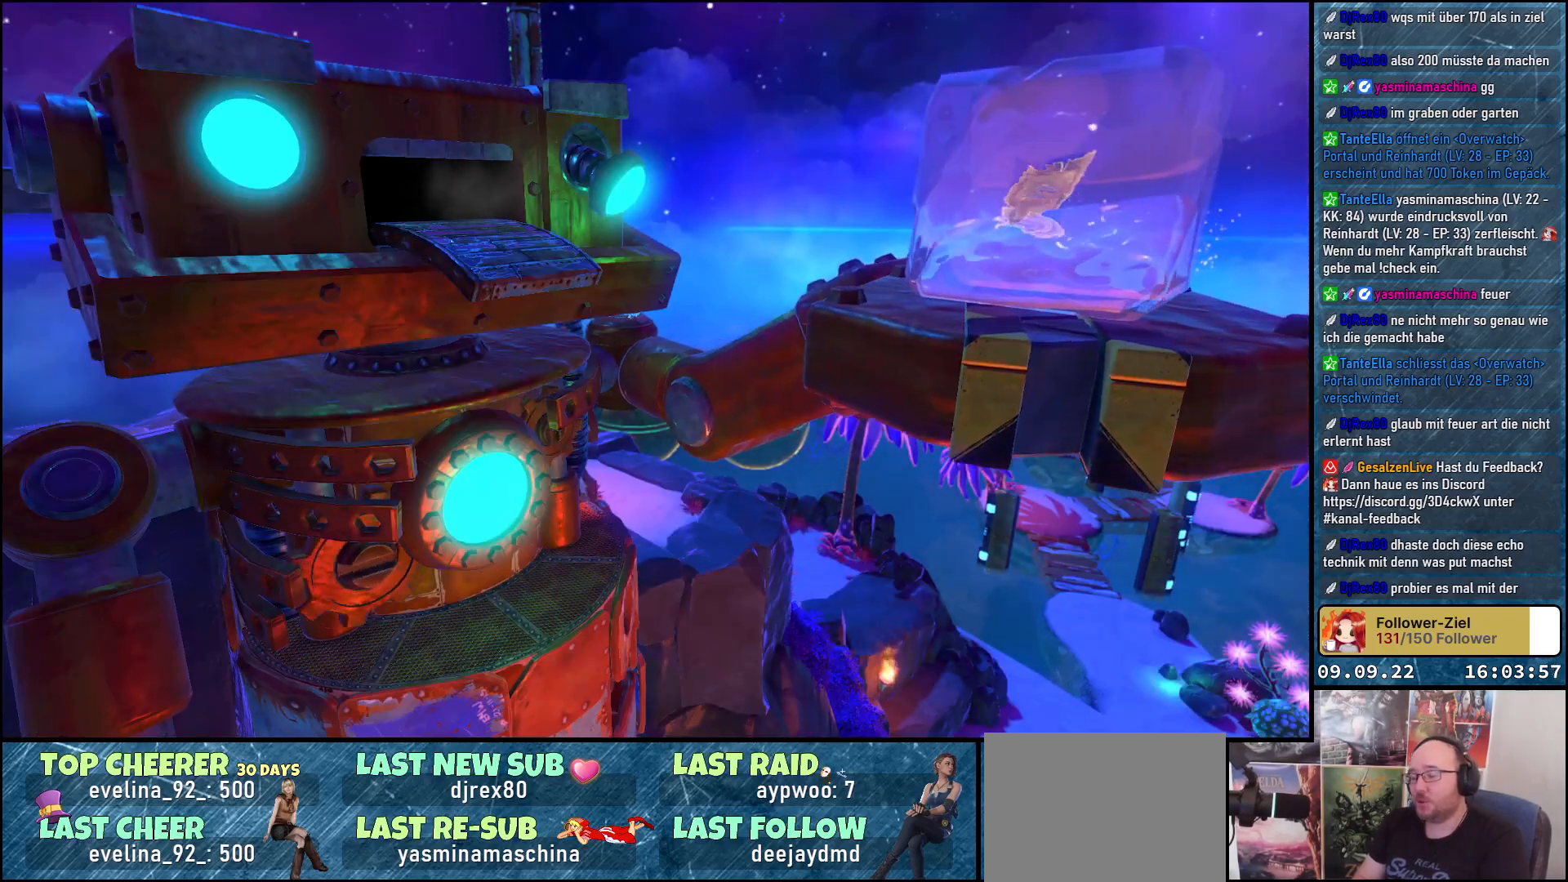
{"buttons": [], "left_stick": "center", "right_stick": "center", "events": []}
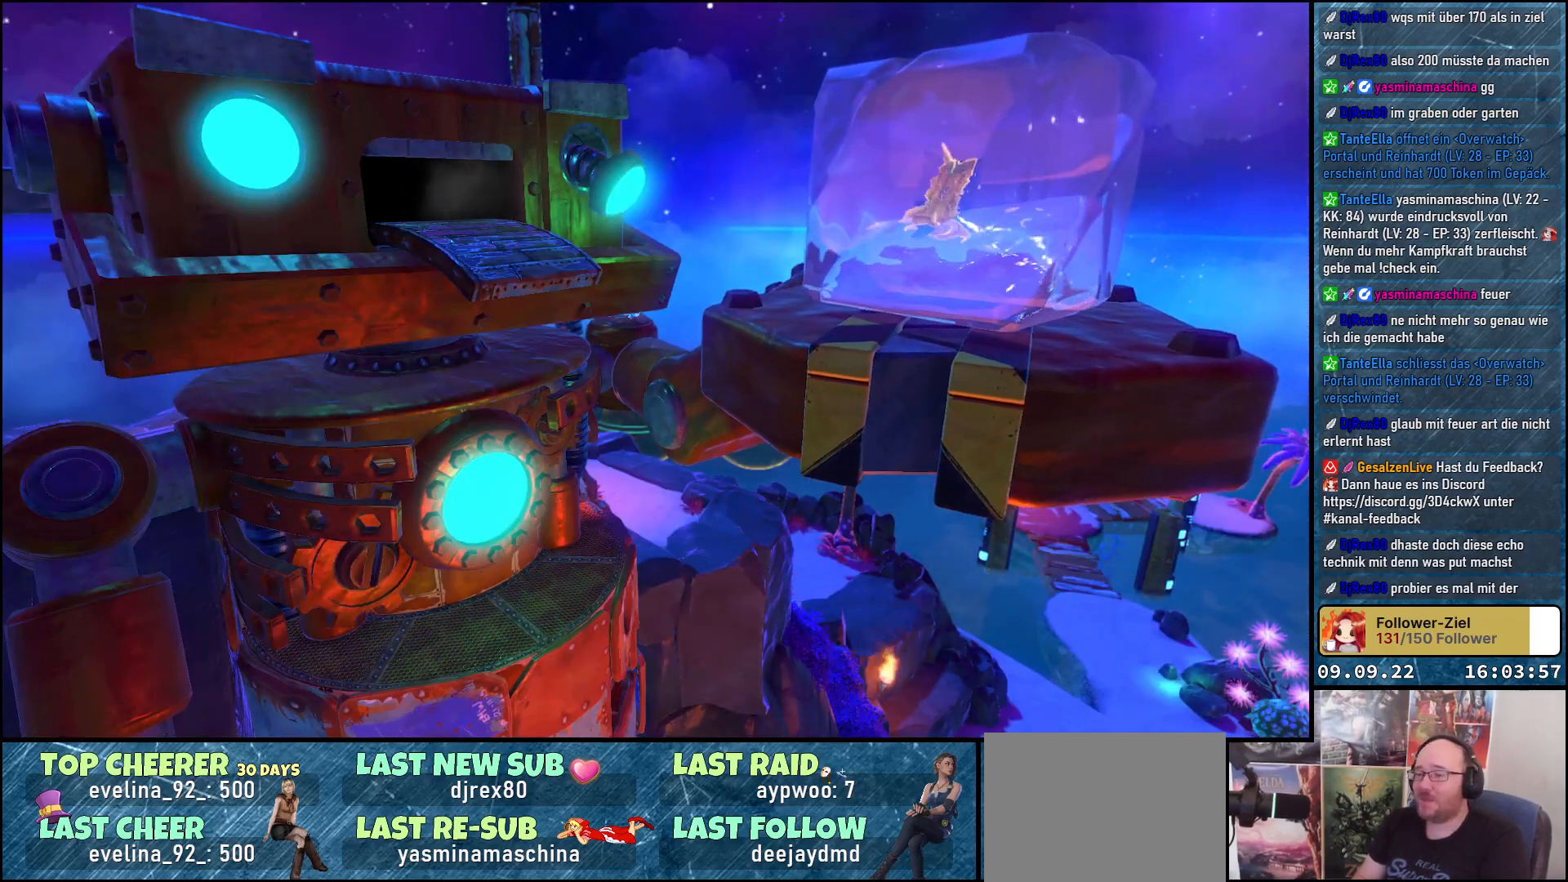
{"buttons": [], "left_stick": "center", "right_stick": "center", "events": []}
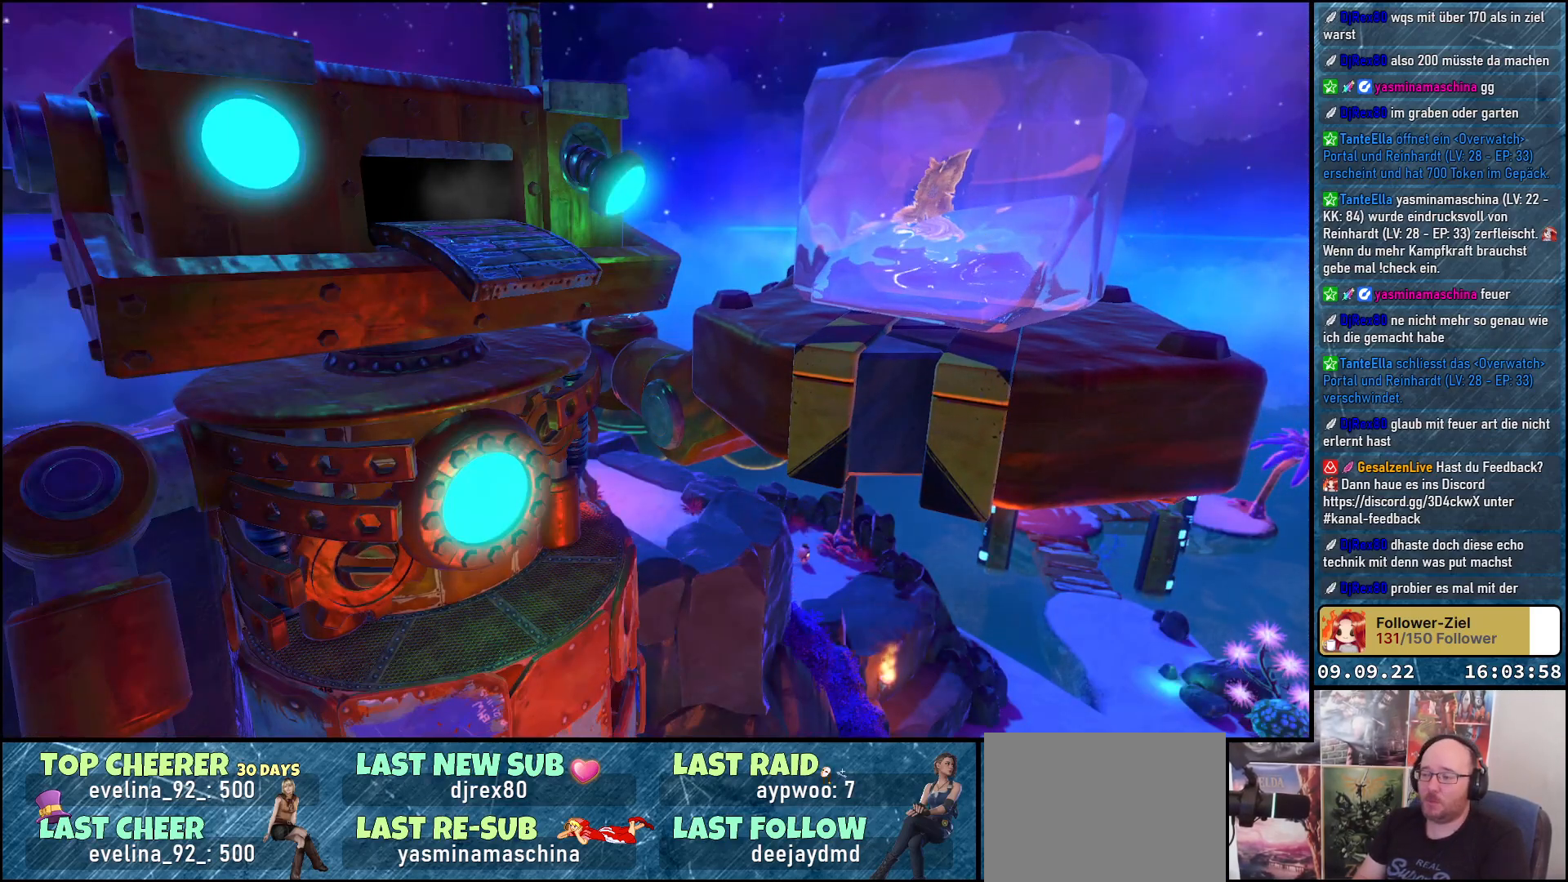
{"buttons": [], "left_stick": "center", "right_stick": "center", "events": []}
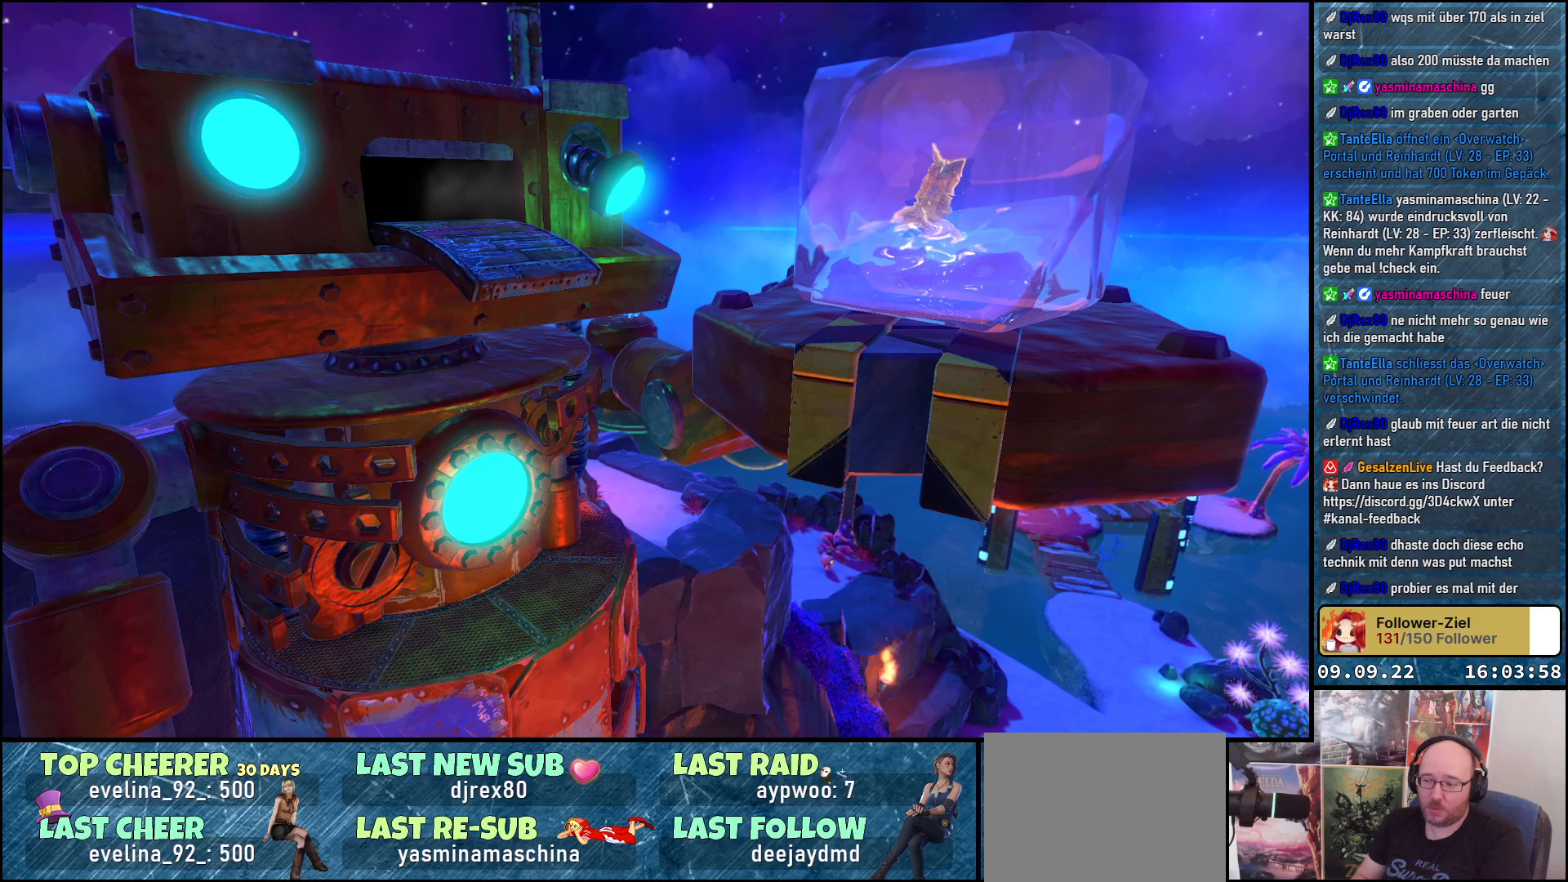
{"buttons": [], "left_stick": "center", "right_stick": "center", "events": []}
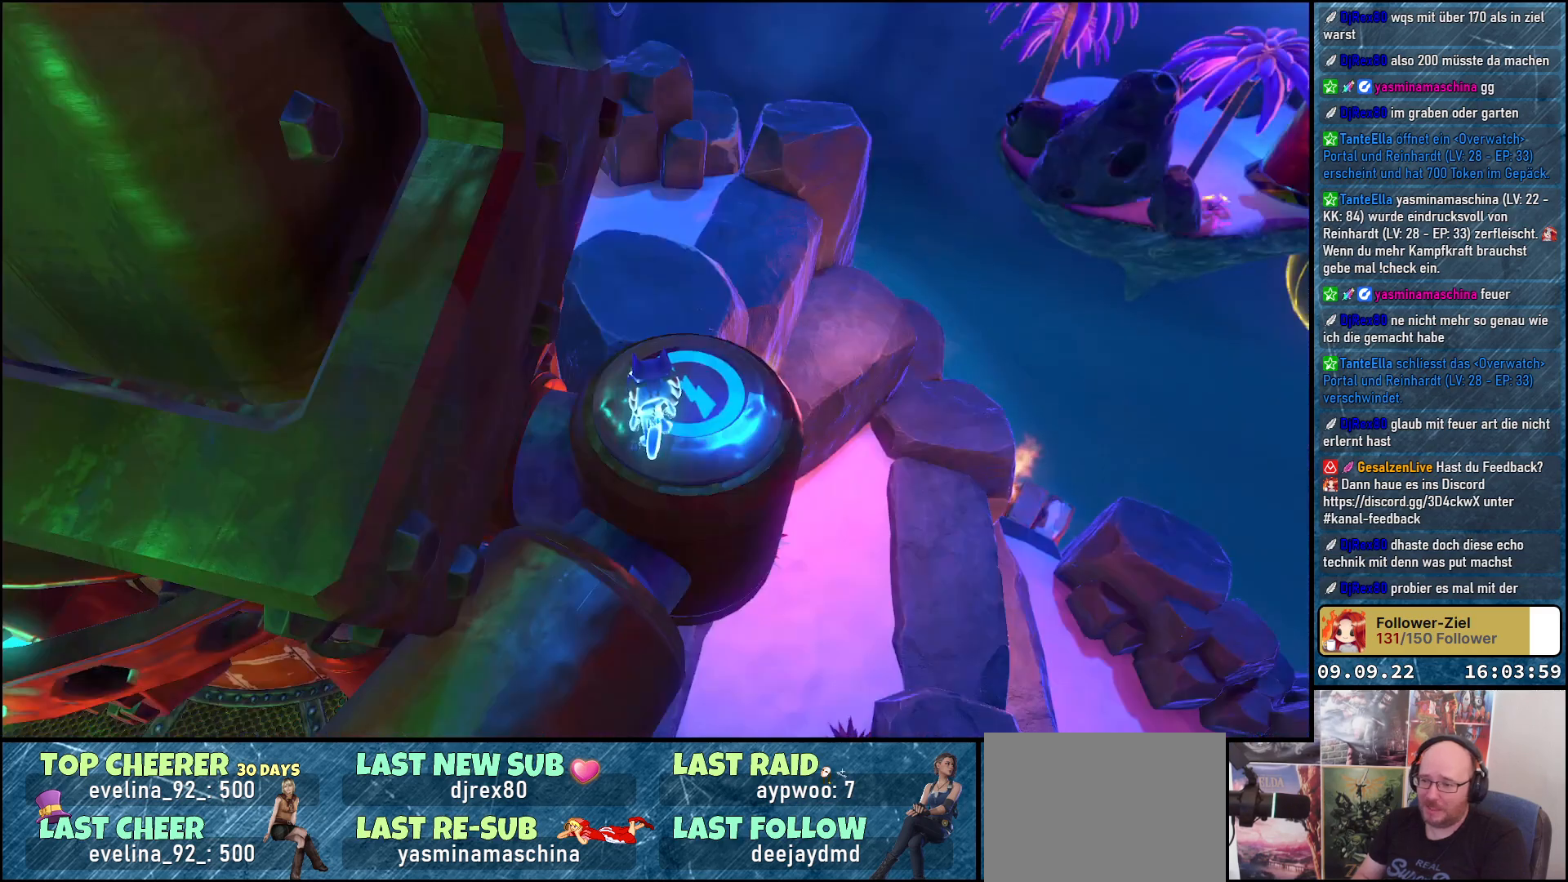
{"buttons": [], "left_stick": "up-right", "right_stick": "left", "events": [[333, "left_stick", "up-right"], [417, "right_stick", "left"]]}
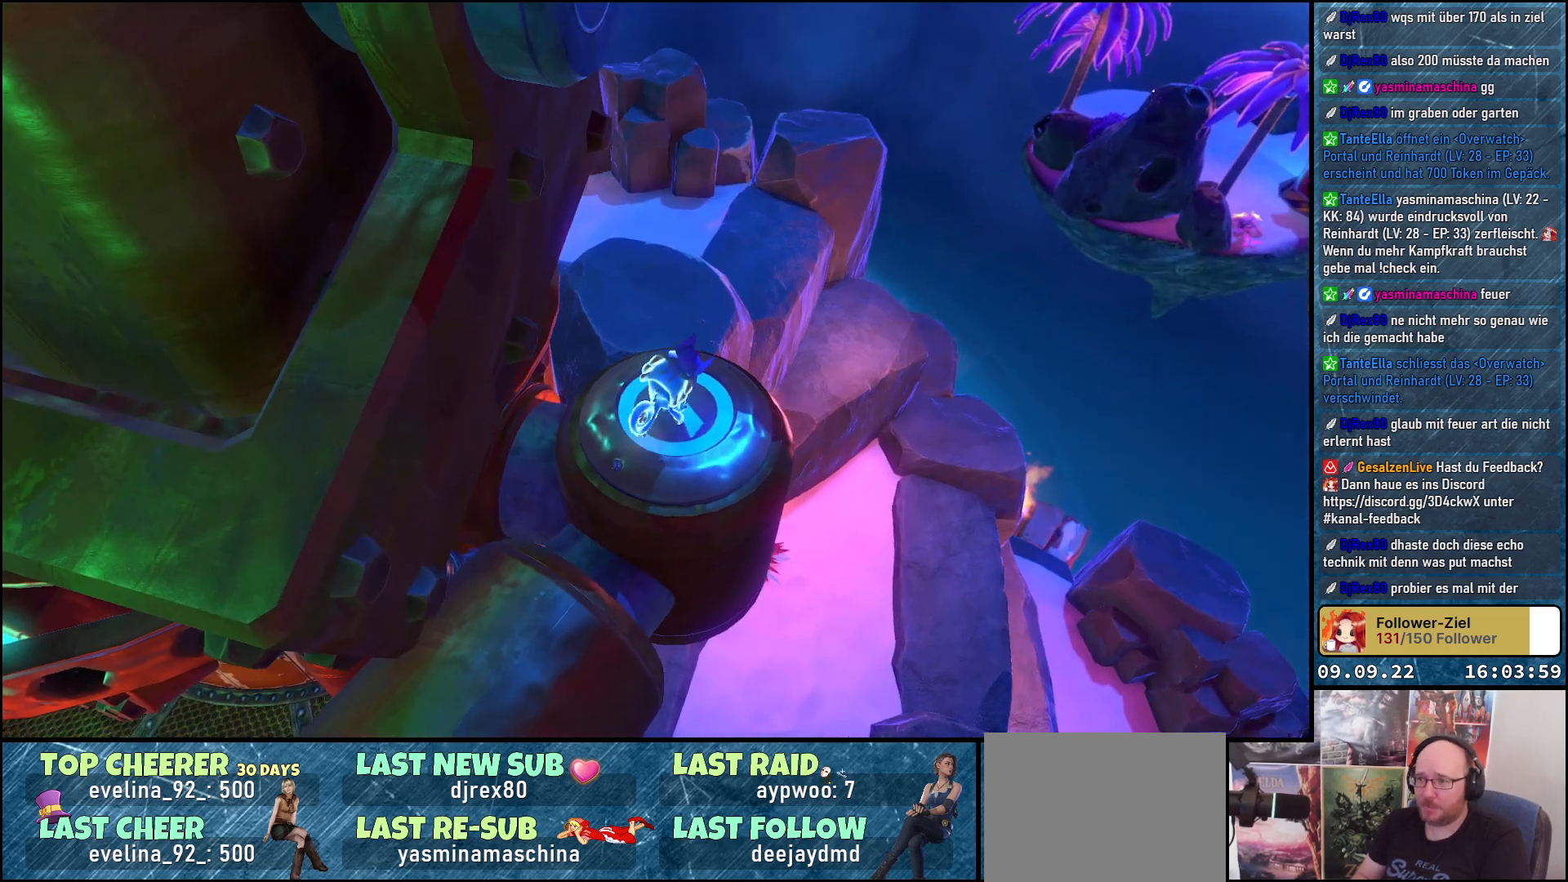
{"buttons": [], "left_stick": "up", "right_stick": "left", "events": [[117, "left_stick", "up"], [133, "right_stick", "center"], [250, "A", "down"], [350, "A", "up"], [500, "right_stick", "left"]]}
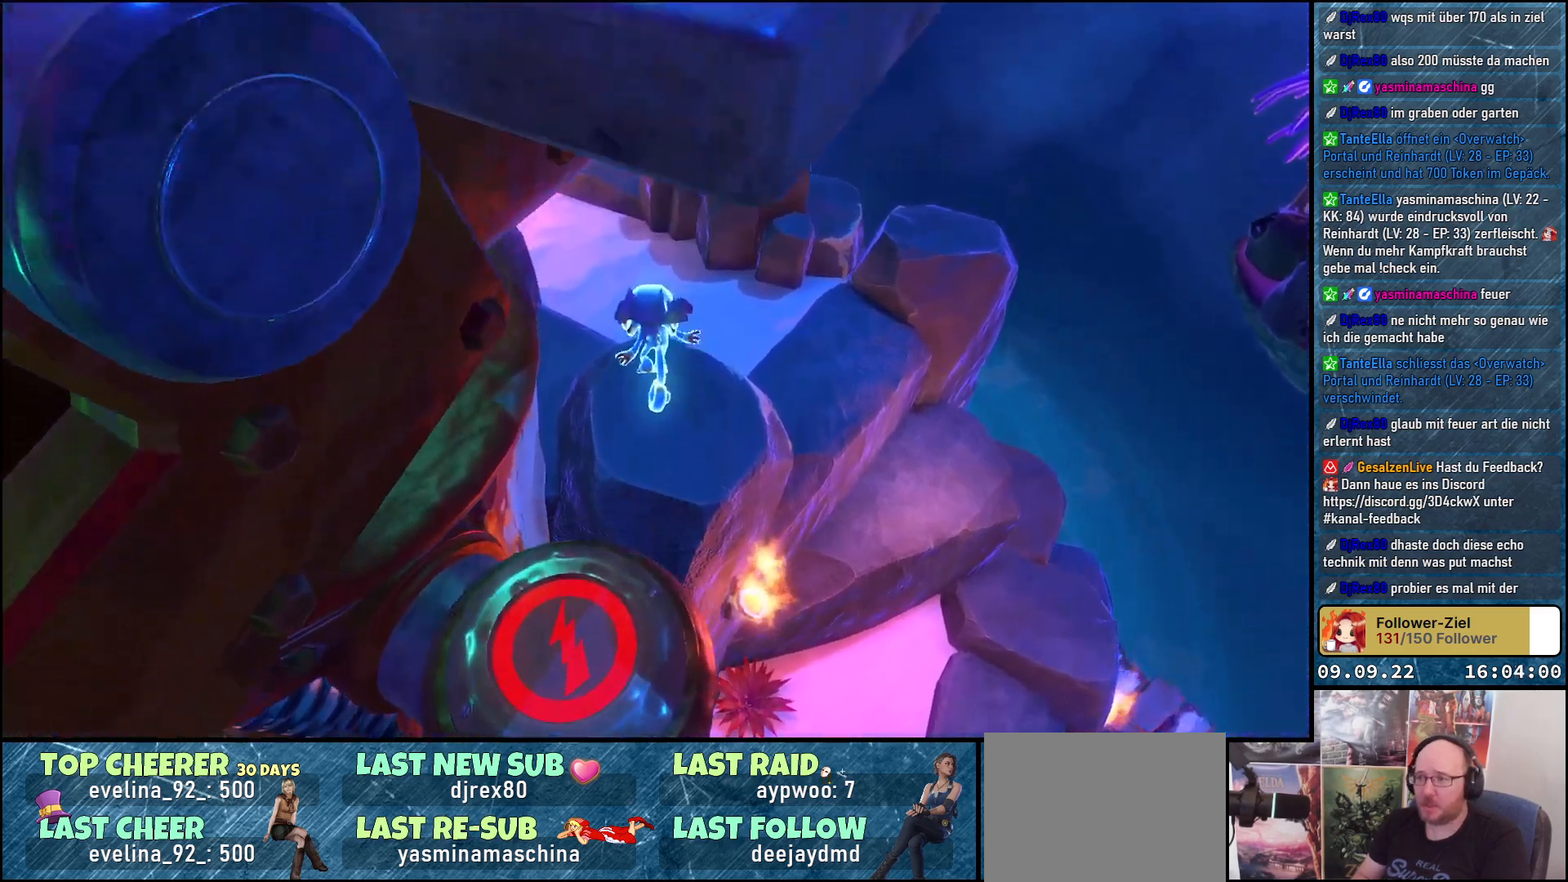
{"buttons": [], "left_stick": "up-right", "right_stick": "up-left", "events": [[33, "left_stick", "up-right"], [333, "right_stick", "up-left"]]}
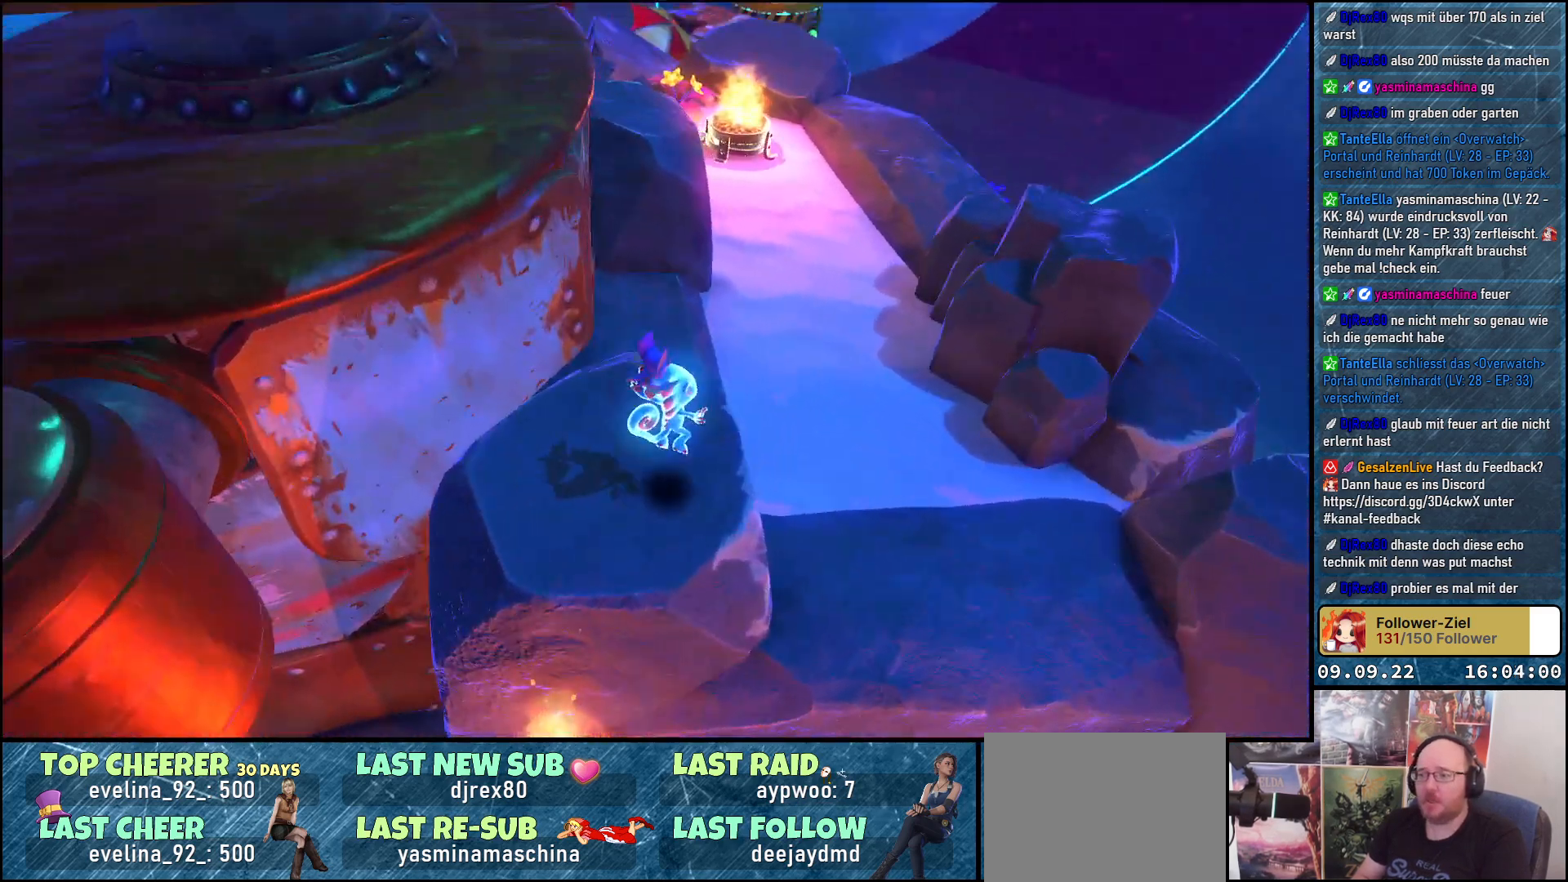
{"buttons": [], "left_stick": "up-right", "right_stick": "left", "events": [[83, "right_stick", "center"], [183, "A", "down"], [283, "A", "up"], [500, "right_stick", "left"]]}
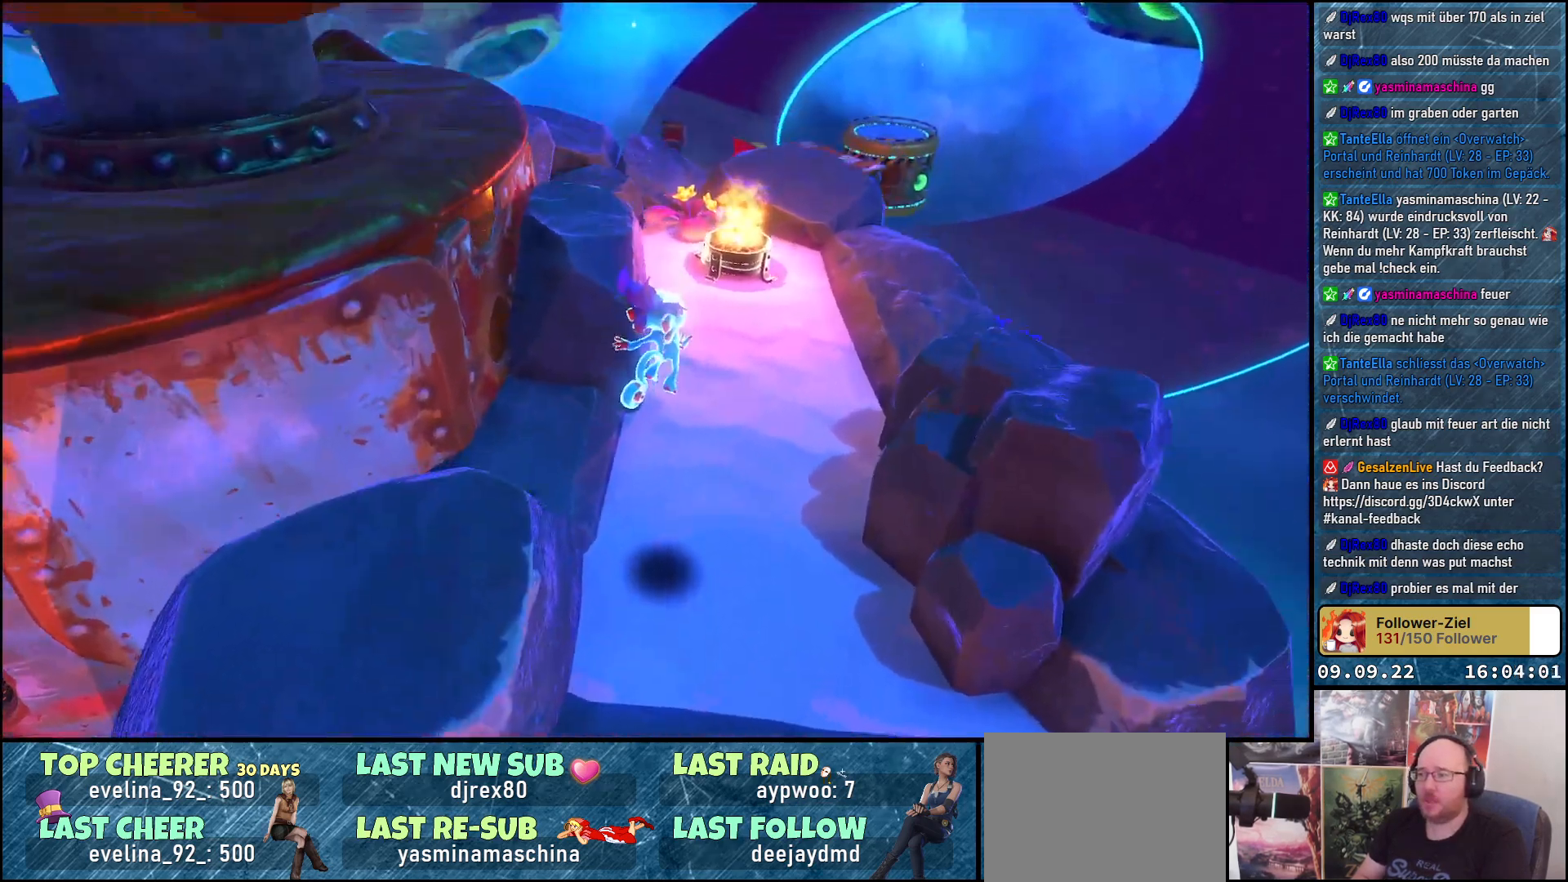
{"buttons": [], "left_stick": "up-right", "right_stick": "center", "events": [[250, "right_stick", "center"]]}
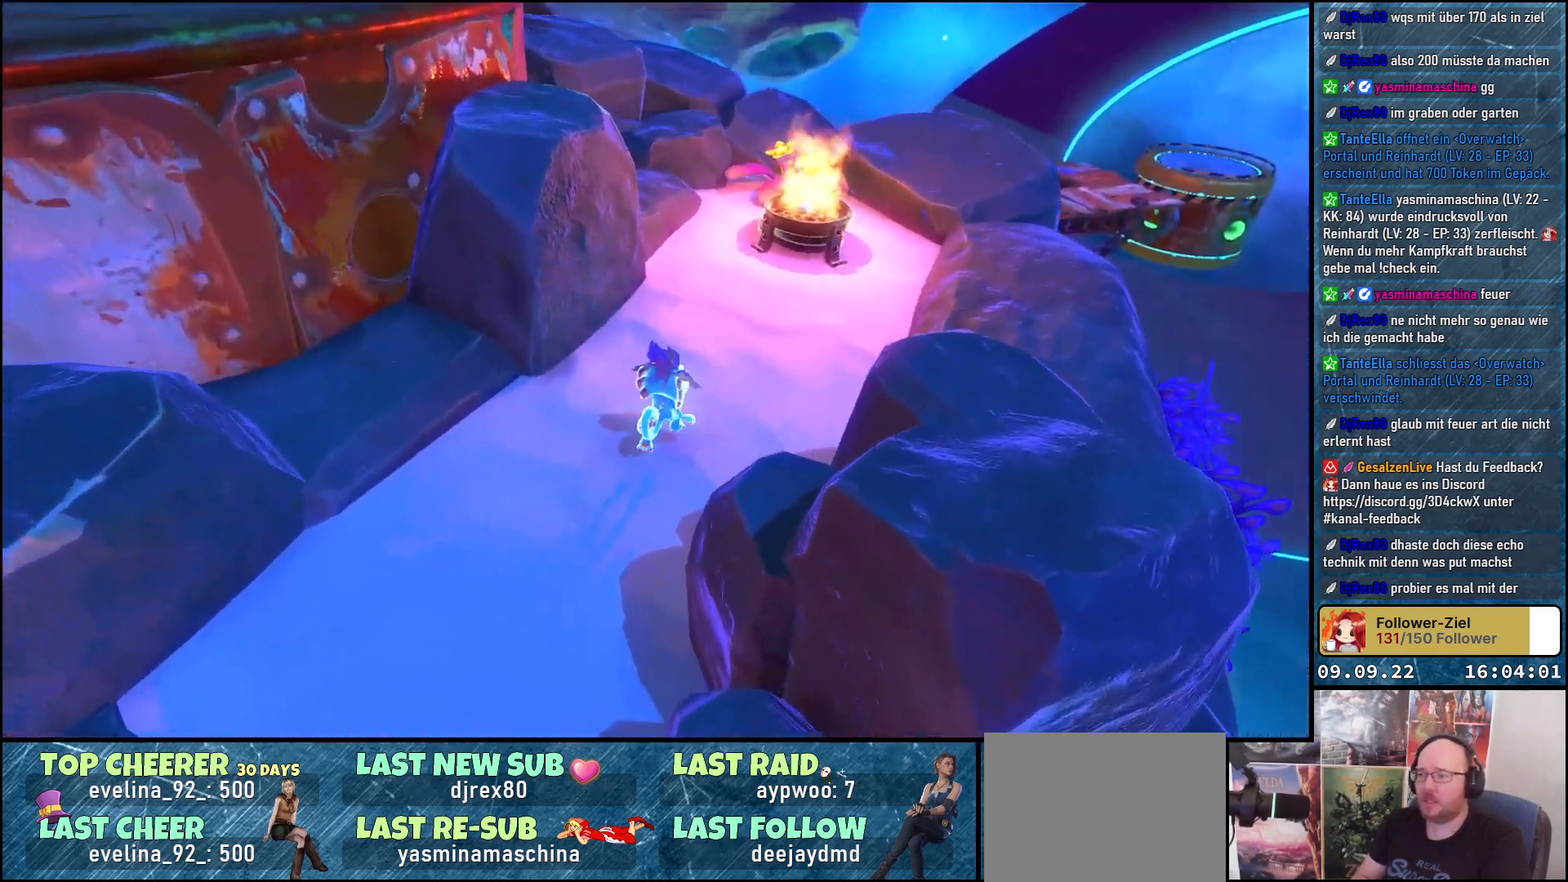
{"buttons": [], "left_stick": "up-right", "right_stick": "center", "events": [[183, "right_stick", "left"], [350, "right_stick", "center"]]}
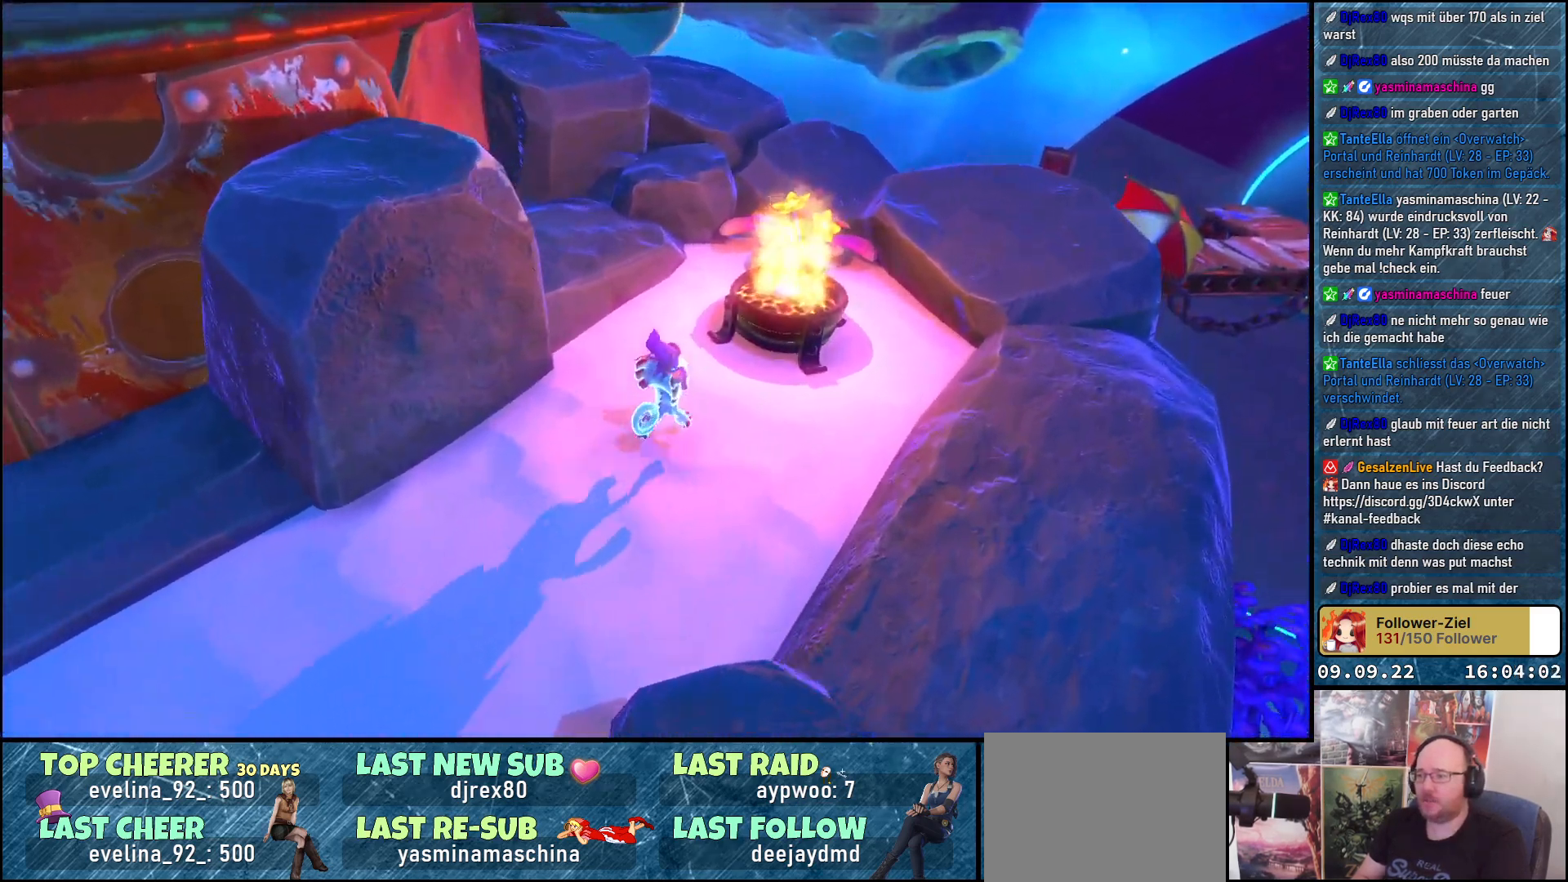
{"buttons": [], "left_stick": "left", "right_stick": "left", "events": [[167, "B", "down"], [217, "left_stick", "center"], [233, "B", "up"], [433, "left_stick", "left"], [433, "right_stick", "left"]]}
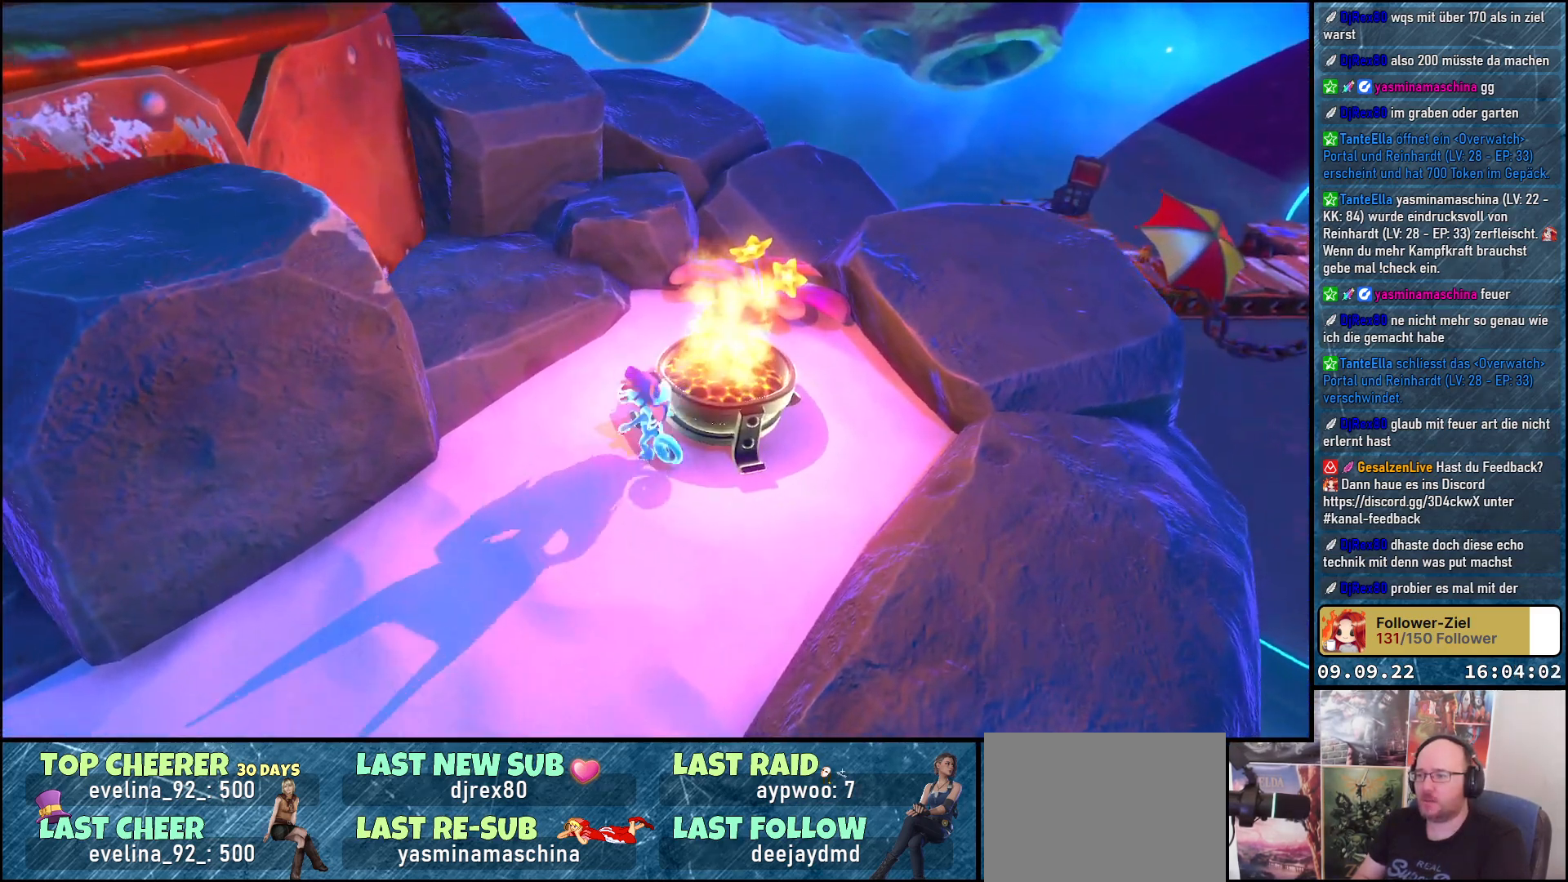
{"buttons": [], "left_stick": "left", "right_stick": "up-left", "events": [[17, "left_stick", "down-left"], [250, "right_stick", "up-left"], [367, "left_stick", "left"]]}
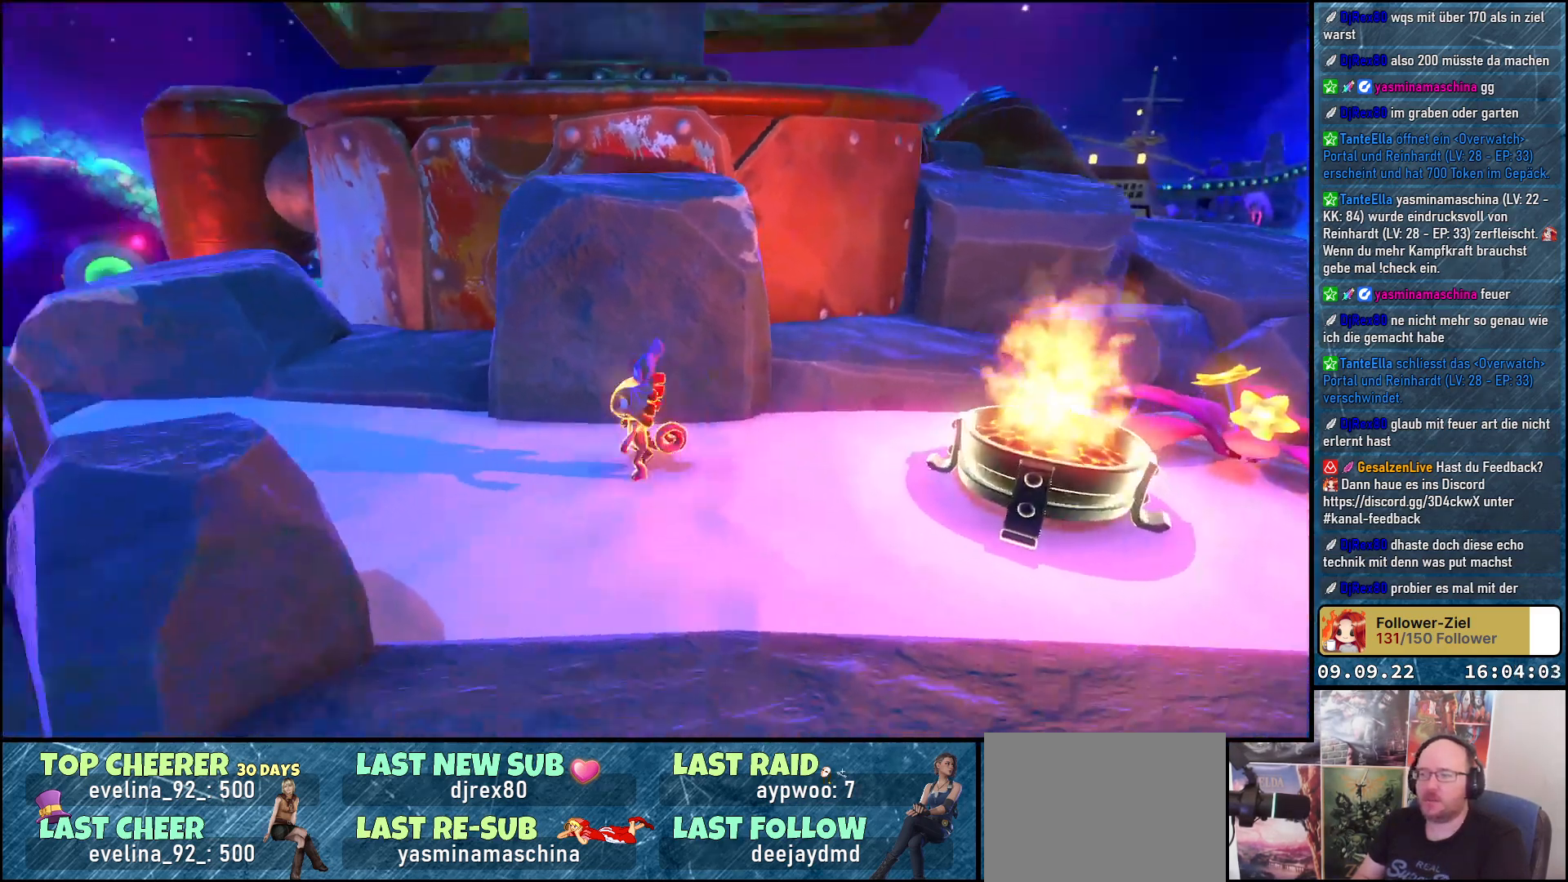
{"buttons": ["A"], "left_stick": "up-left", "right_stick": "center", "events": [[150, "left_stick", "up-left"], [167, "right_stick", "center"], [433, "A", "down"]]}
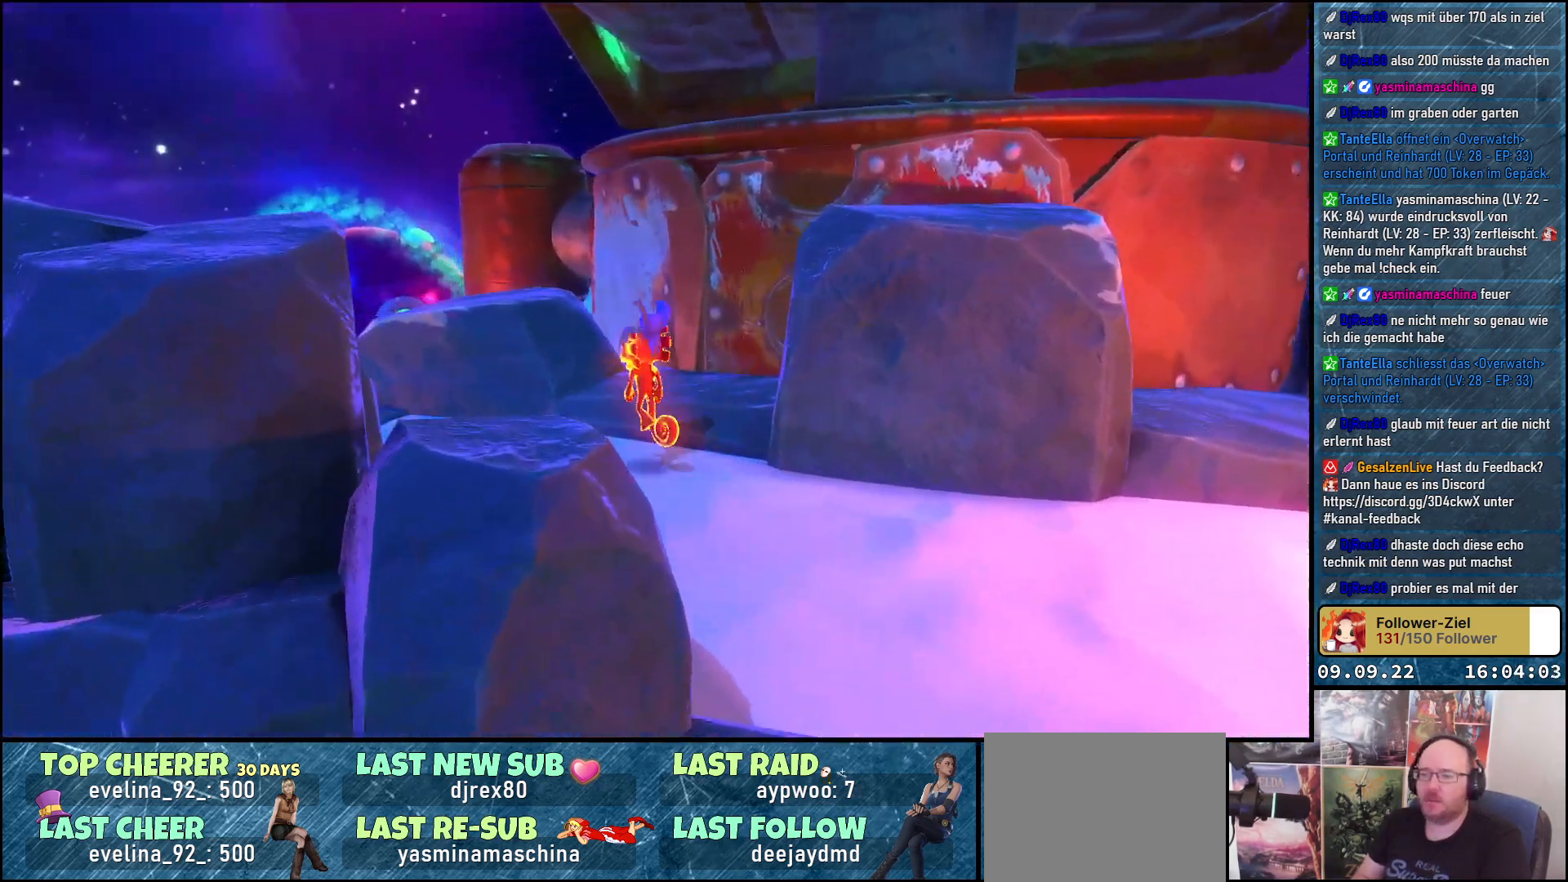
{"buttons": [], "left_stick": "up-left", "right_stick": "center", "events": [[83, "A", "up"], [133, "A", "down"], [383, "A", "up"]]}
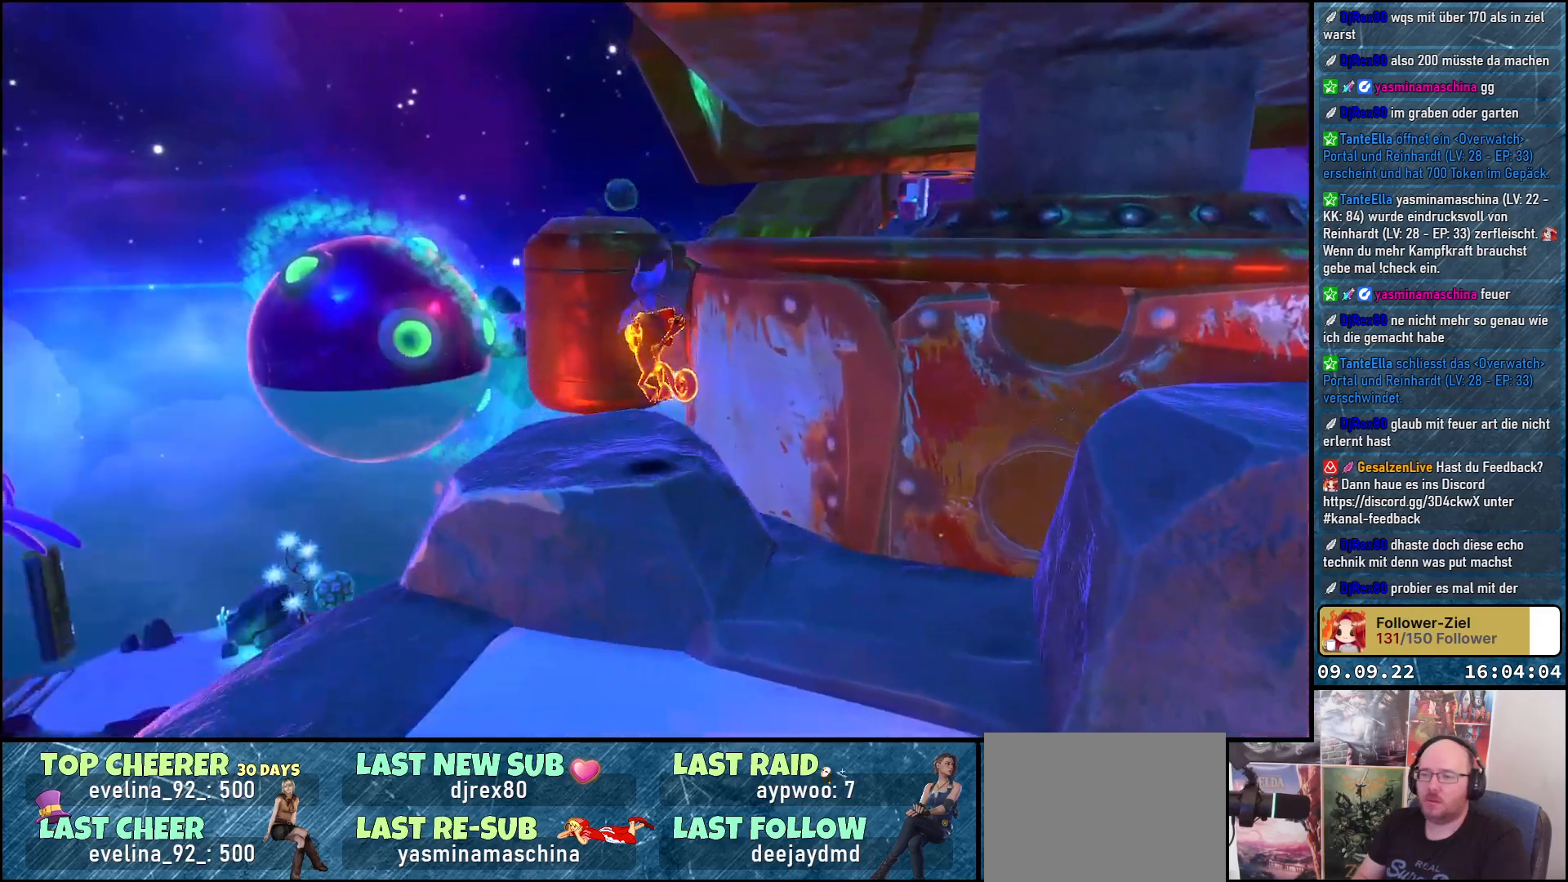
{"buttons": ["A"], "left_stick": "up", "right_stick": "center", "events": [[150, "left_stick", "up"], [233, "A", "down"], [333, "A", "up"], [450, "A", "down"]]}
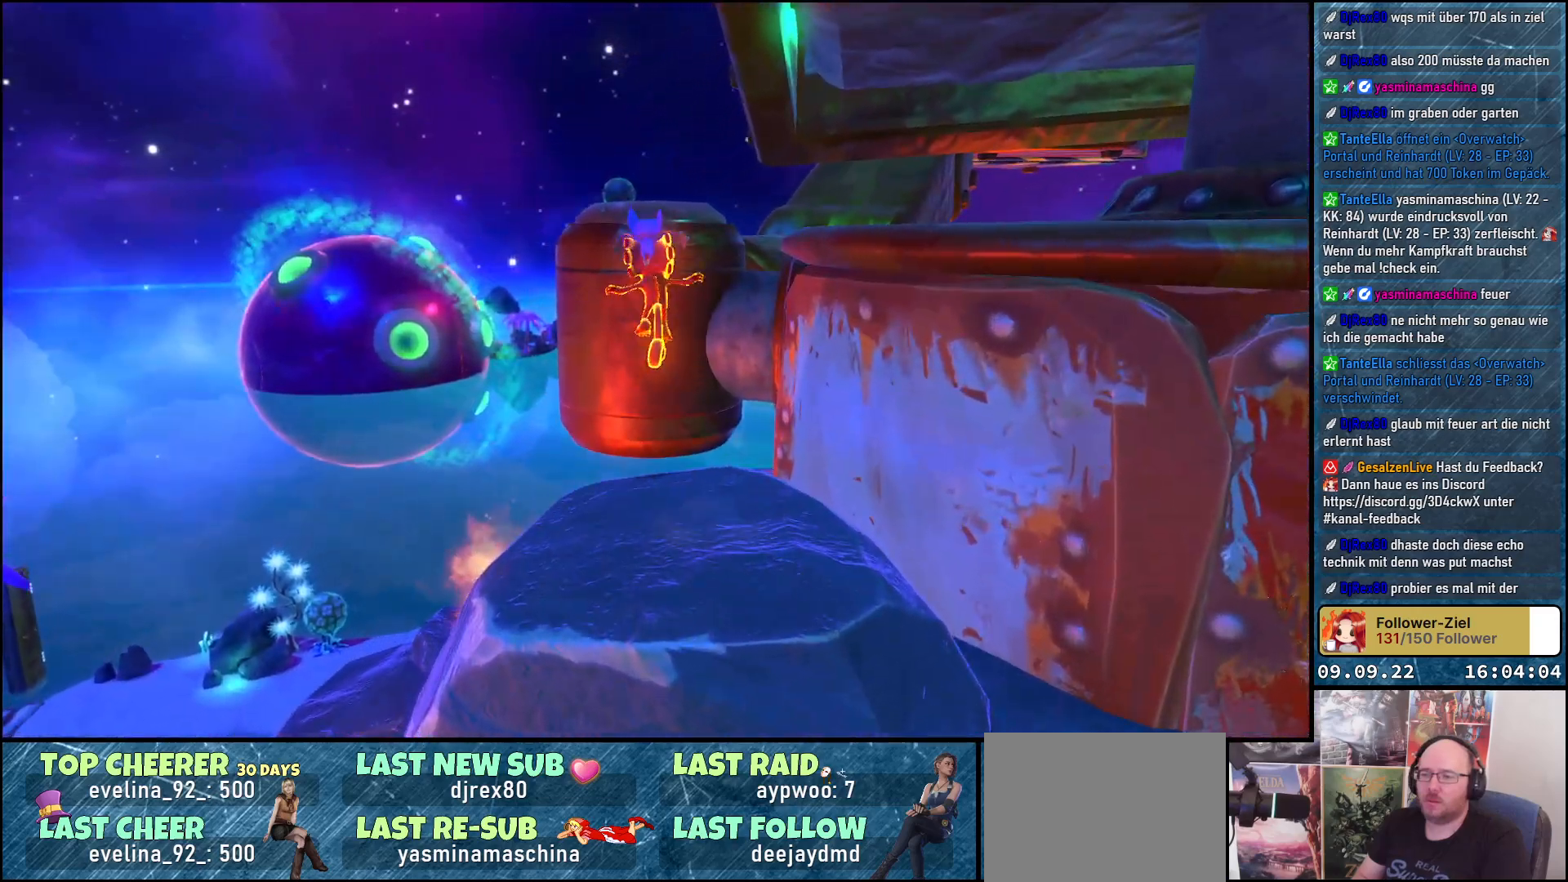
{"buttons": ["A"], "left_stick": "up", "right_stick": "center", "events": []}
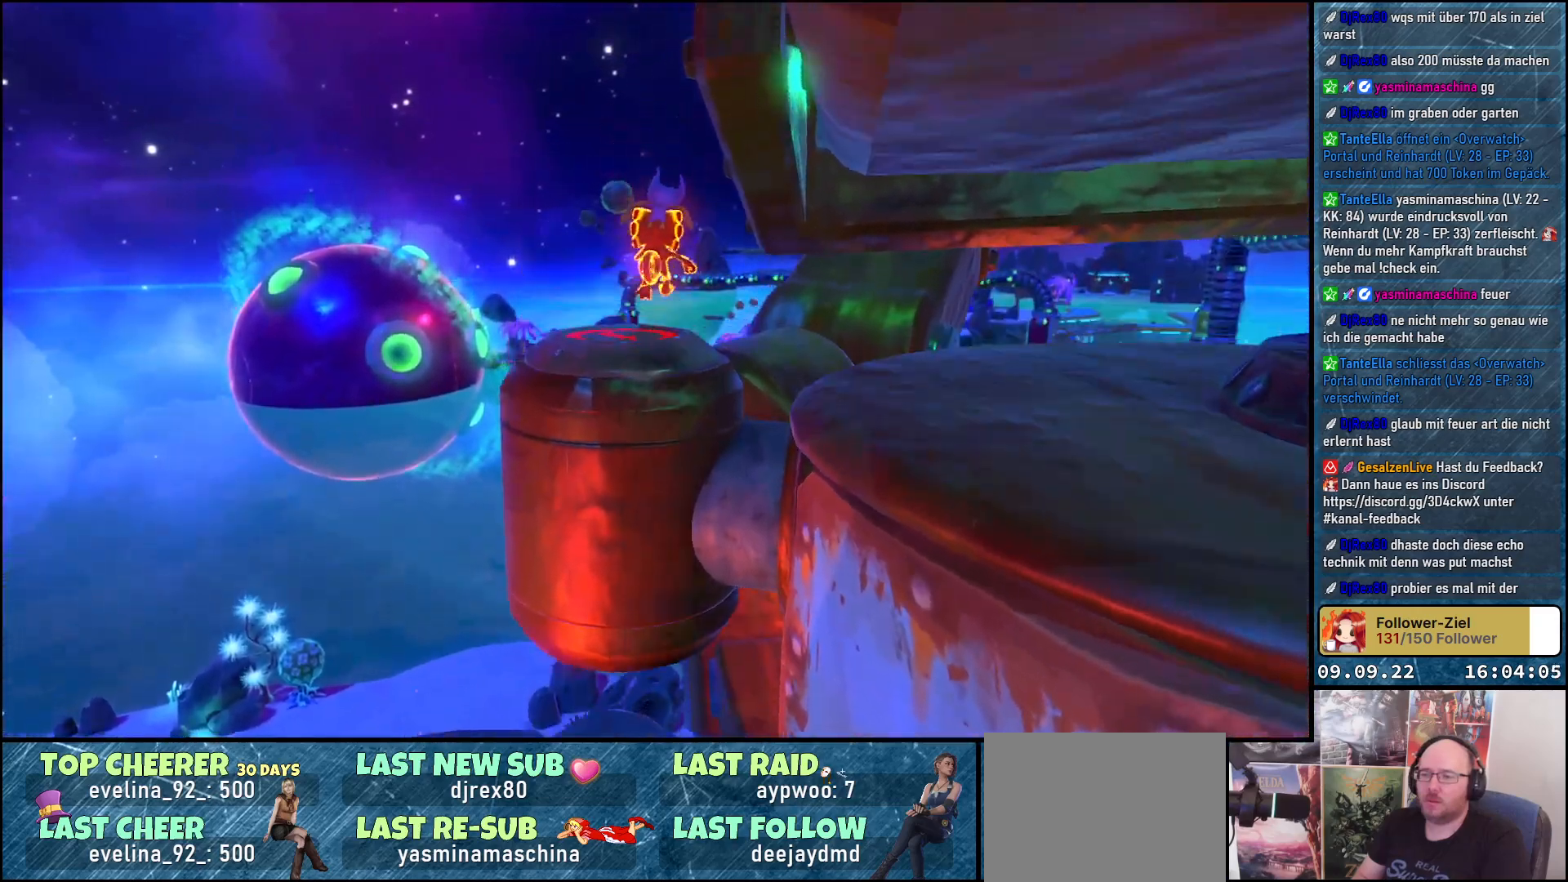
{"buttons": [], "left_stick": "up", "right_stick": "right", "events": [[83, "A", "up"], [200, "left_stick", "up-right"], [283, "right_stick", "right"], [483, "left_stick", "up"]]}
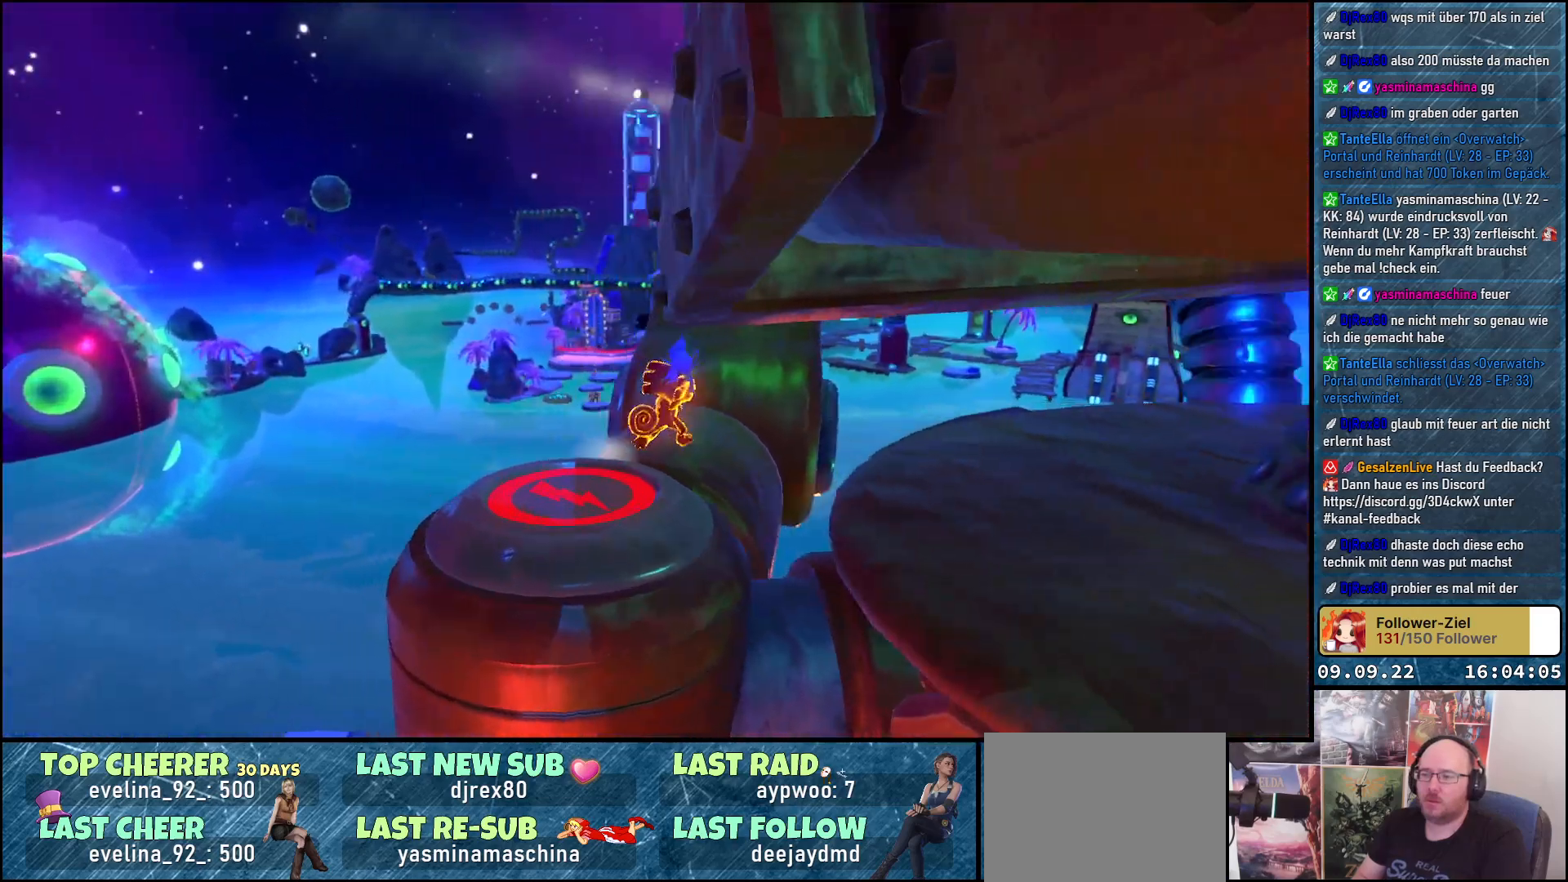
{"buttons": ["A"], "left_stick": "up", "right_stick": "center", "events": [[17, "right_stick", "center"], [100, "A", "down"], [250, "A", "up"], [483, "A", "down"]]}
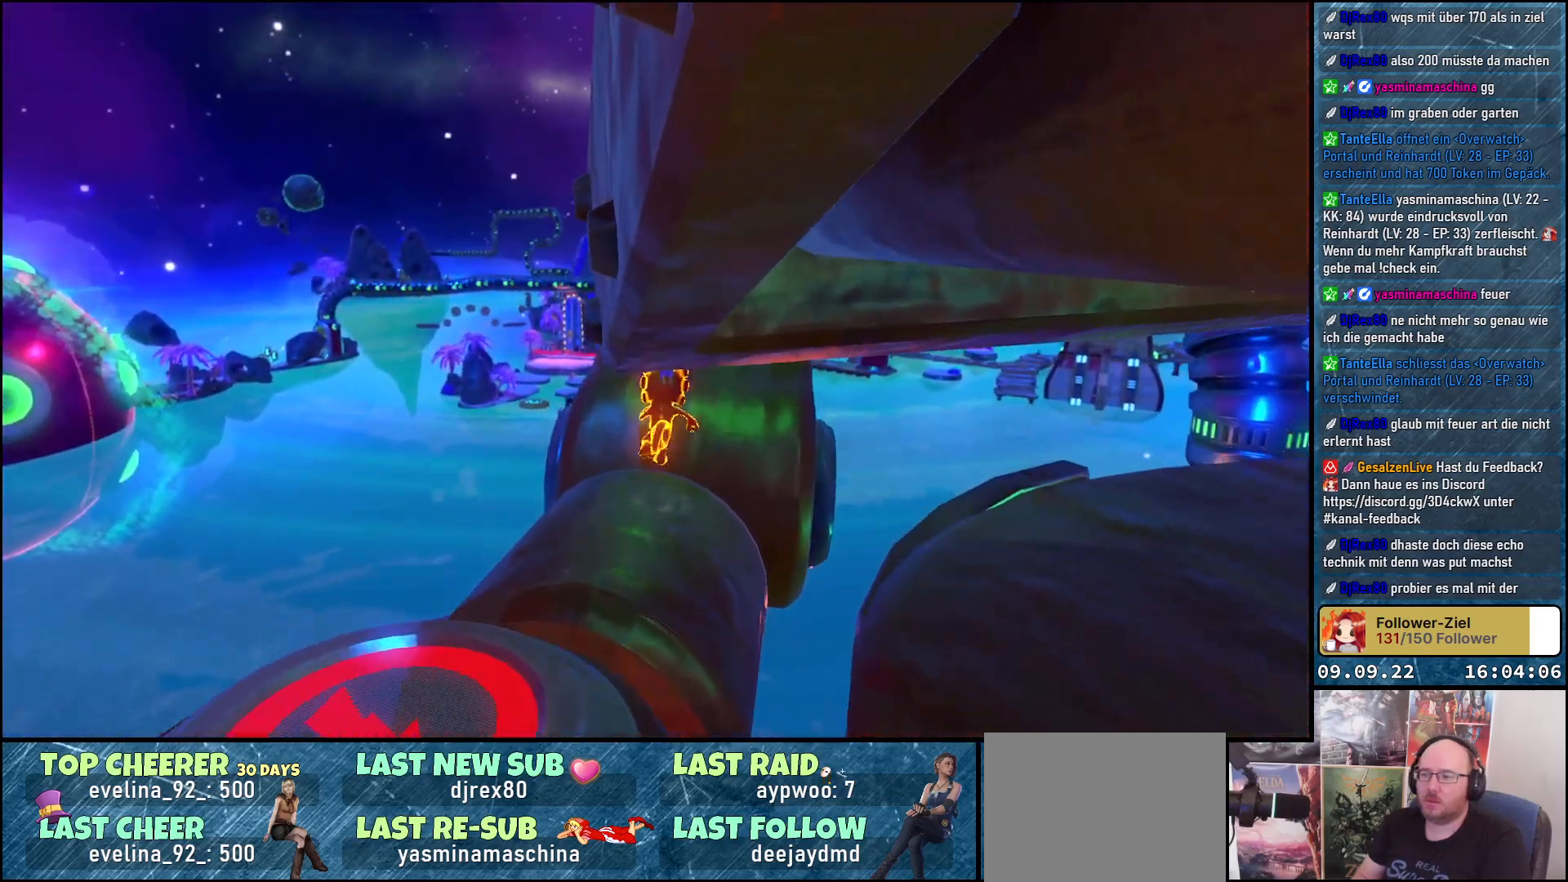
{"buttons": [], "left_stick": "up", "right_stick": "right", "events": [[133, "A", "up"], [350, "right_stick", "right"]]}
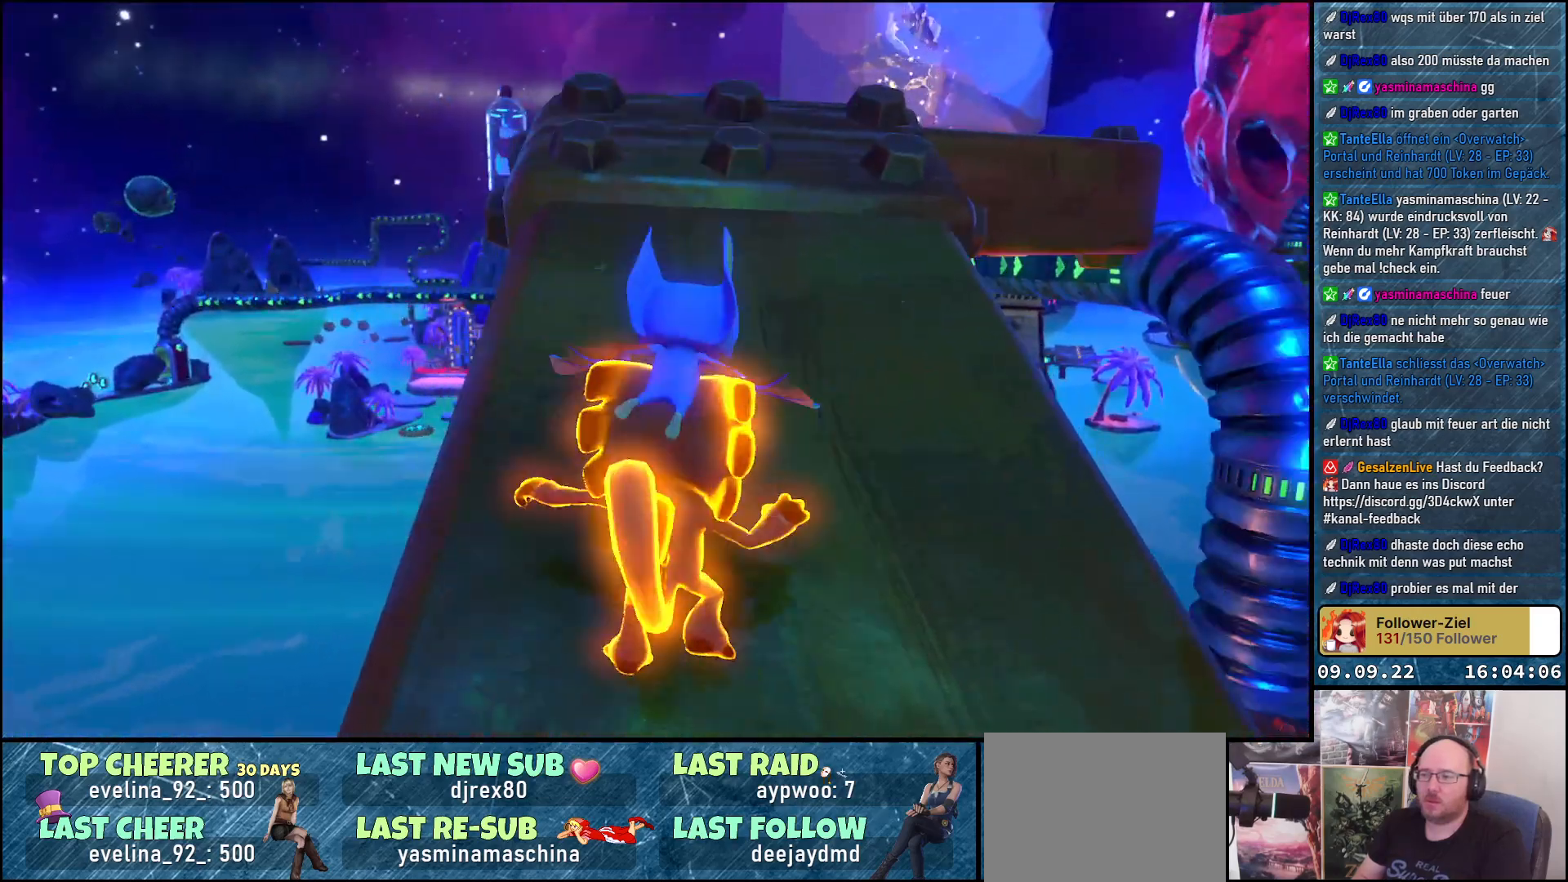
{"buttons": [], "left_stick": "up", "right_stick": "center", "events": [[217, "left_stick", "up-left"], [383, "right_stick", "center"], [417, "left_stick", "up"]]}